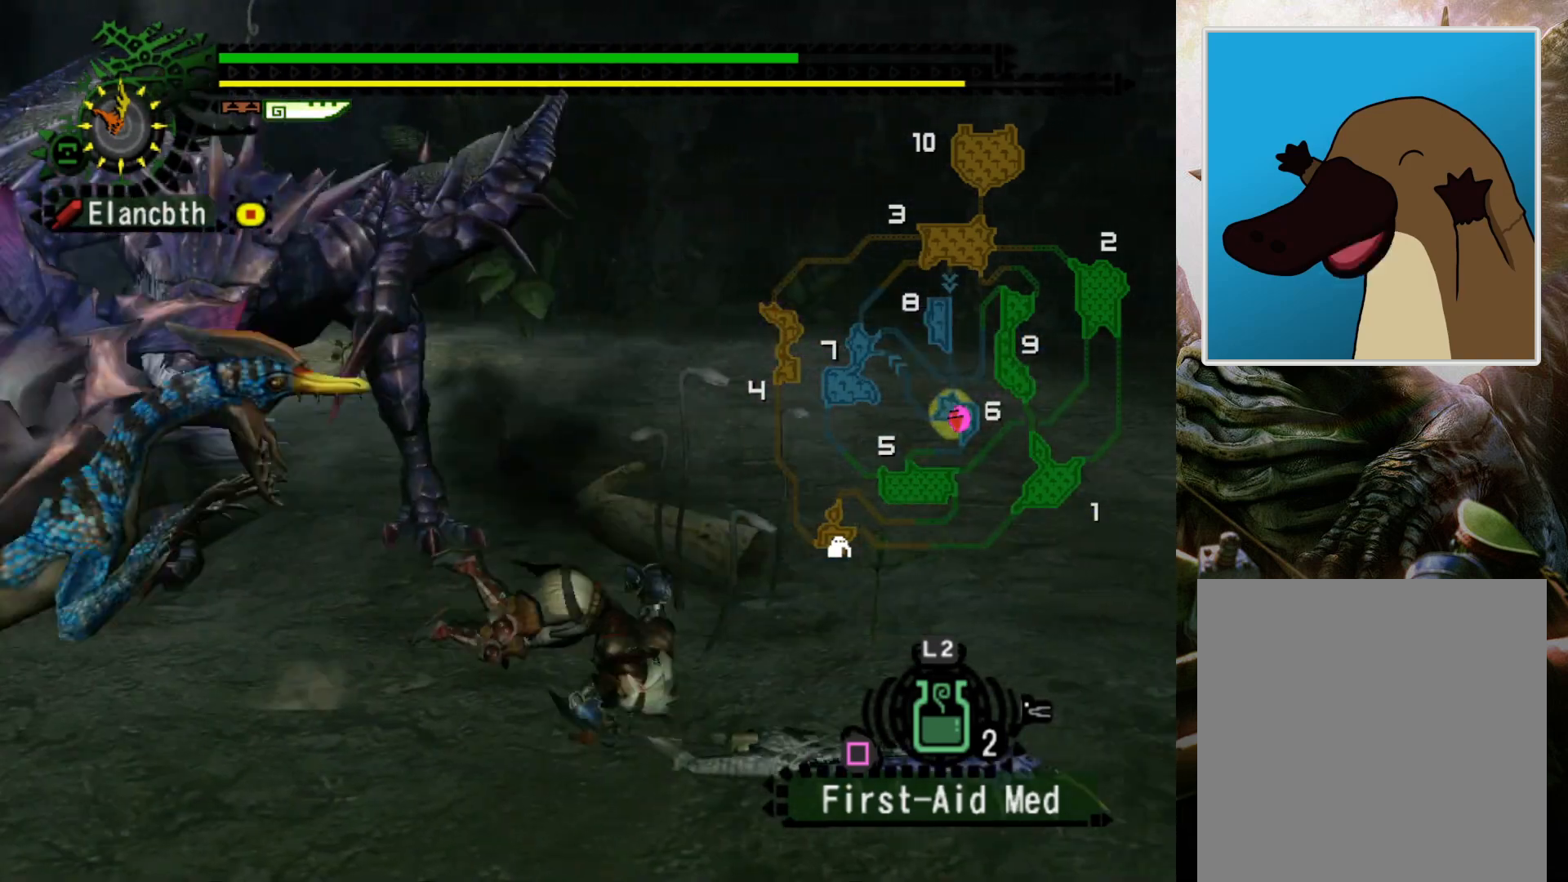
Gameplay with a controller (PlayStation layout); each line is a JSON object with the inputs held at the frame after it. "events" lists button and stick changes between this image and that frame as [ms after this image, input, new state], when the widget could be followed in between. Not read: L3 R3.
{"buttons": ["DPAD_LEFT"], "left_stick": "right", "right_stick": "center", "events": [[33, "left_stick", "center"], [167, "left_stick", "up-right"], [333, "DPAD_LEFT", "down"], [433, "left_stick", "right"]]}
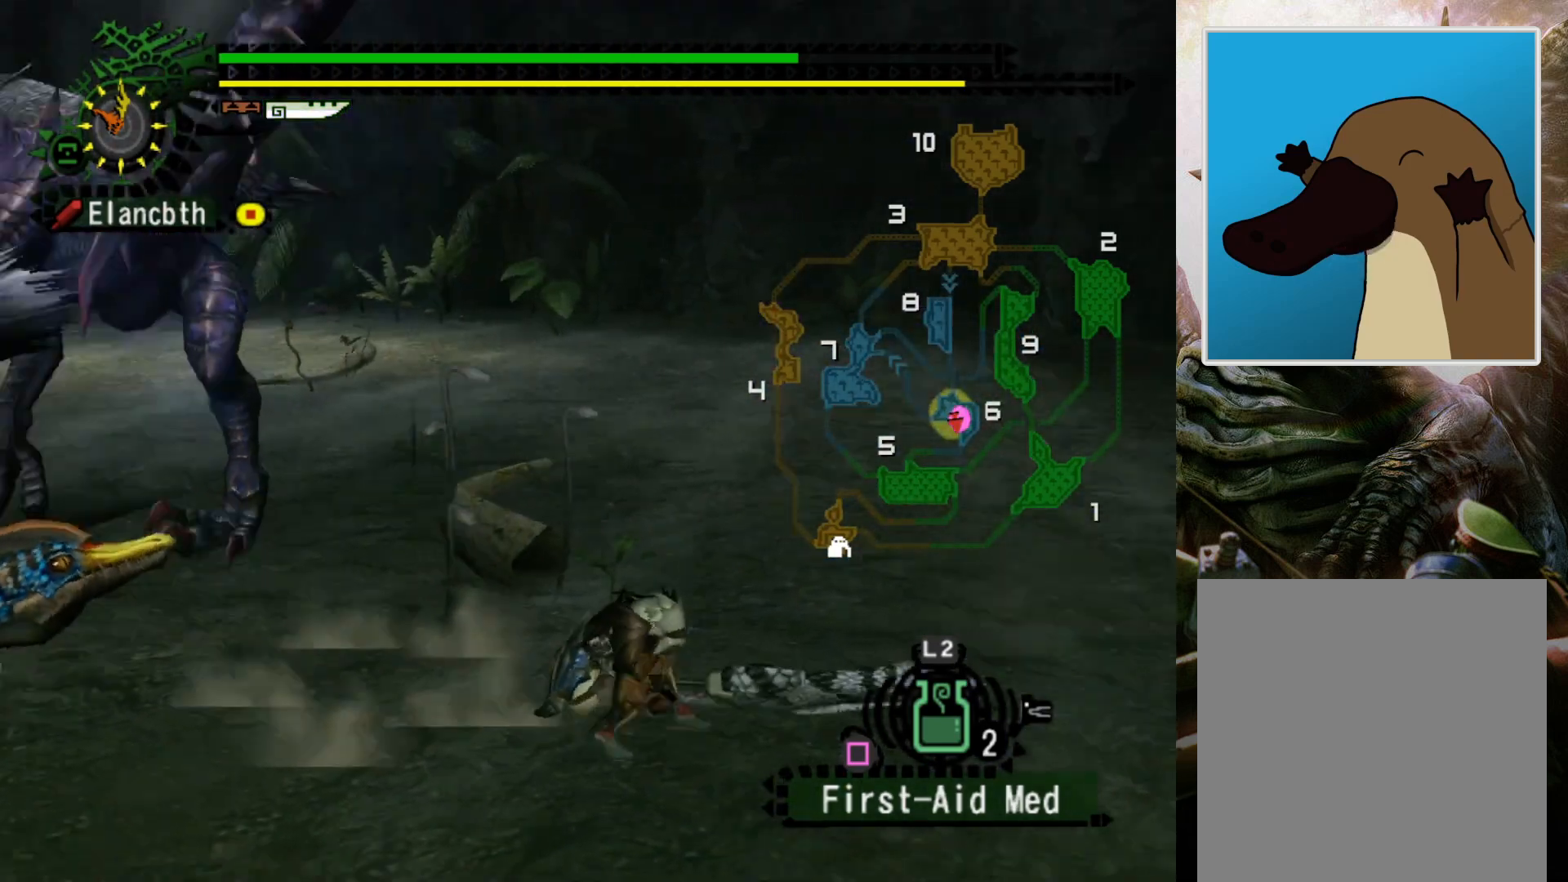
{"buttons": ["R2"], "left_stick": "right", "right_stick": "center", "events": [[100, "DPAD_LEFT", "up"], [367, "R2", "down"]]}
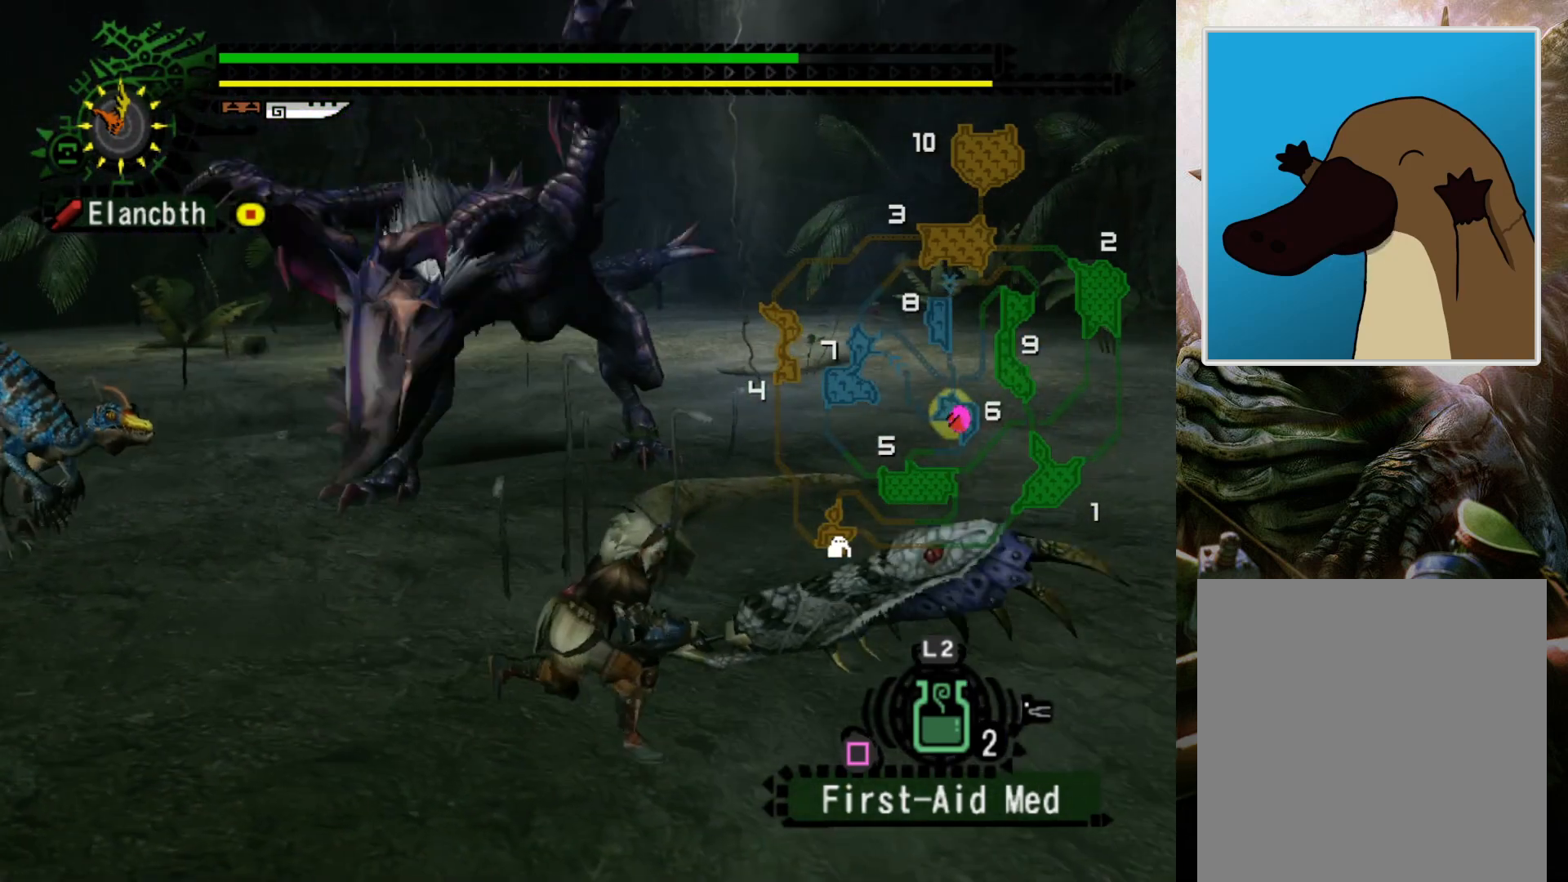
{"buttons": [], "left_stick": "center", "right_stick": "center", "events": [[33, "R2", "up"], [233, "left_stick", "center"]]}
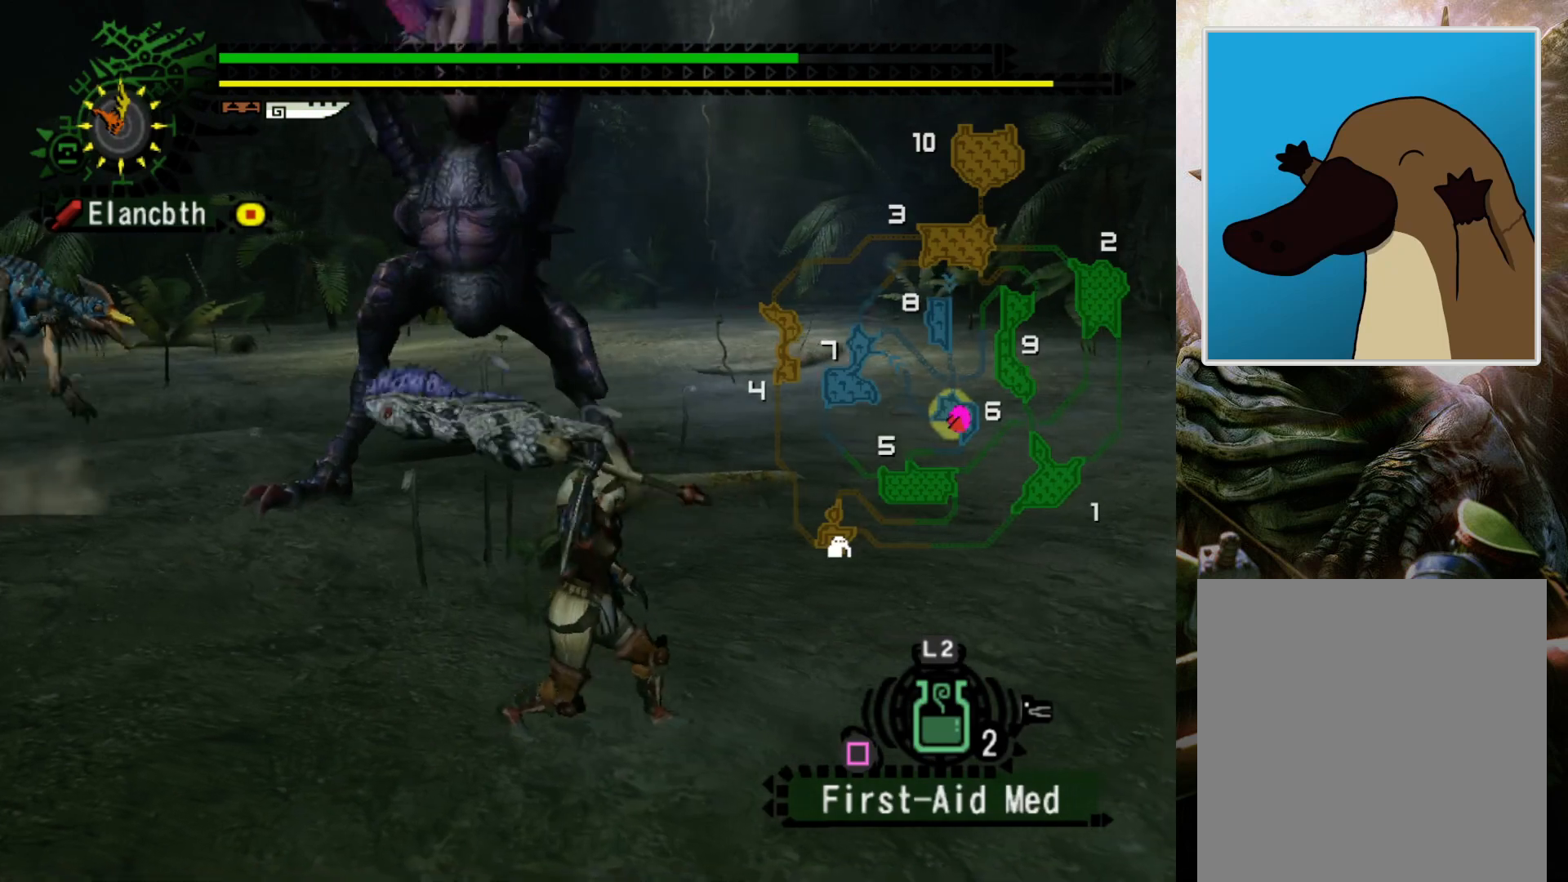
{"buttons": [], "left_stick": "up-right", "right_stick": "center", "events": [[67, "DPAD_LEFT", "down"], [67, "left_stick", "right"], [233, "DPAD_LEFT", "up"], [400, "left_stick", "up-right"]]}
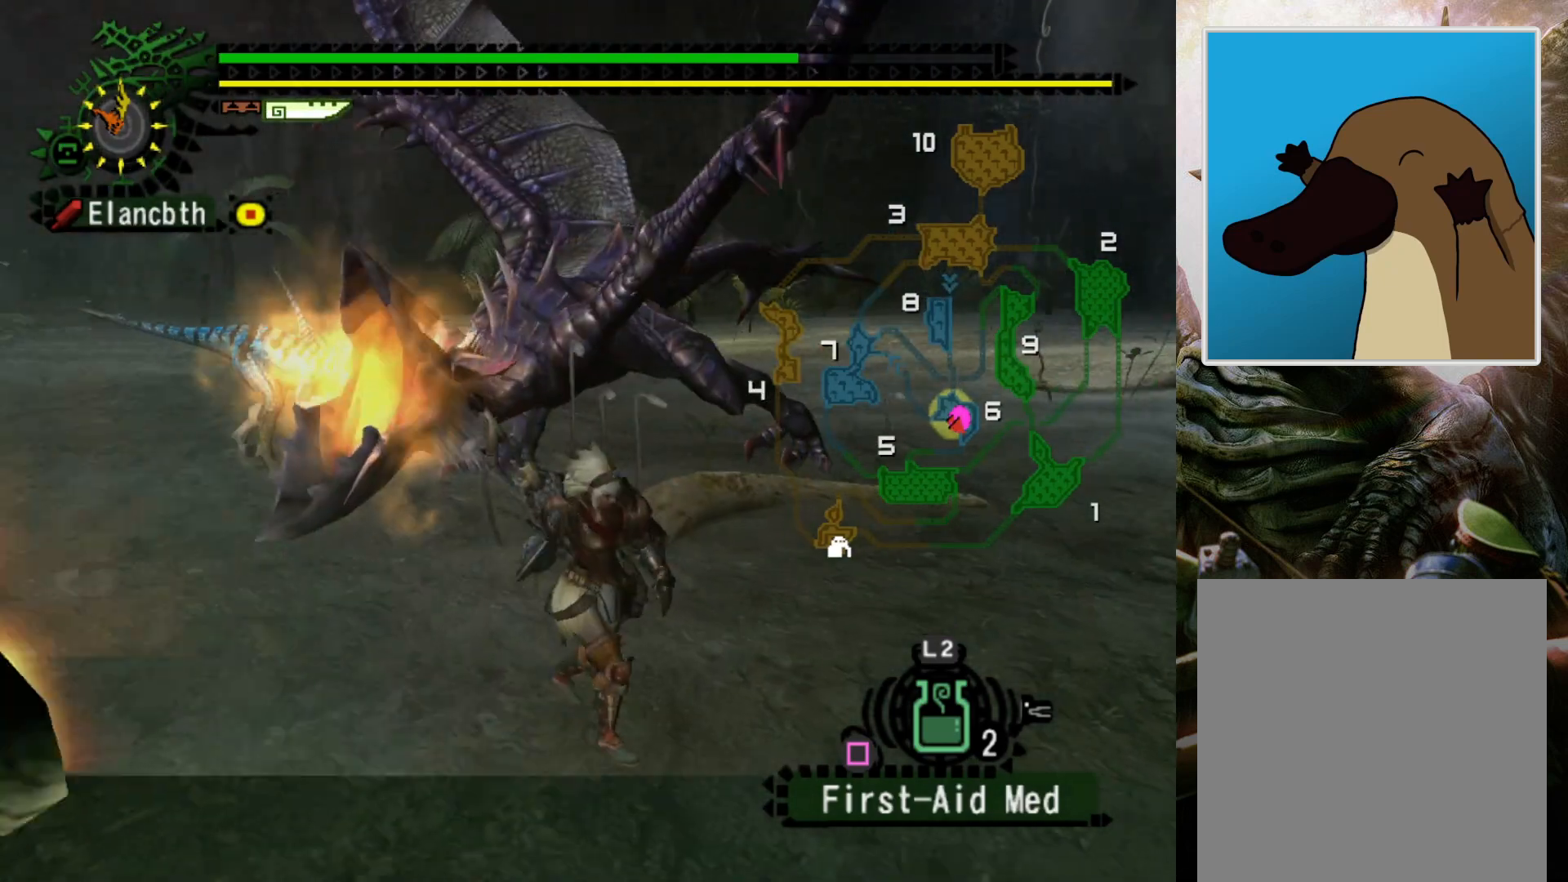
{"buttons": [], "left_stick": "up-left", "right_stick": "center", "events": [[233, "left_stick", "up"], [333, "left_stick", "up-left"]]}
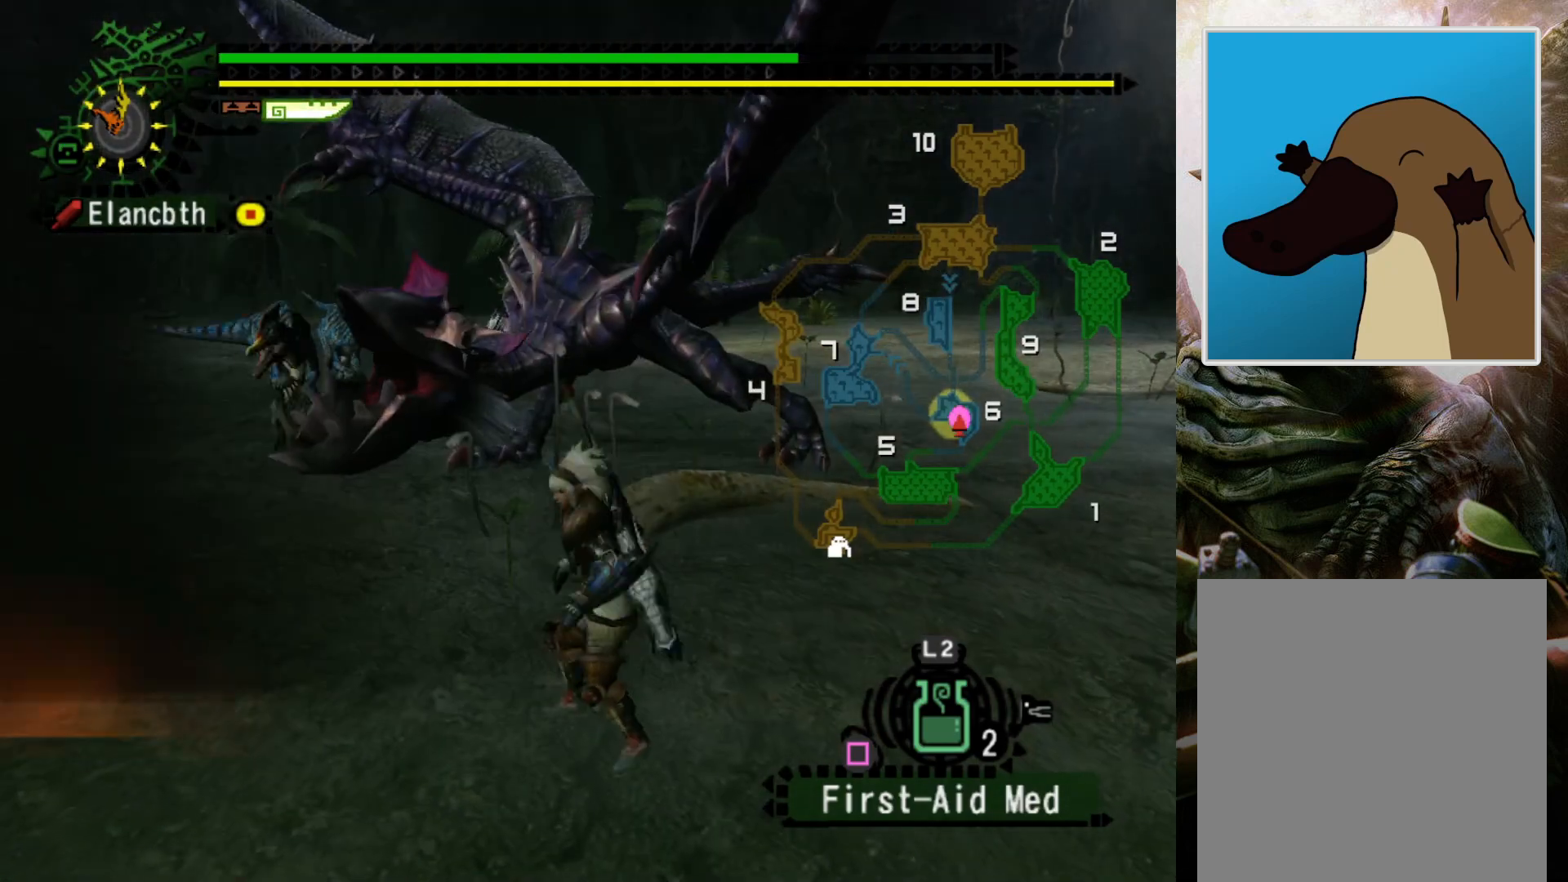
{"buttons": [], "left_stick": "up-left", "right_stick": "center", "events": [[67, "right_stick", "up-right"], [233, "right_stick", "center"], [333, "right_stick", "up"], [467, "right_stick", "center"]]}
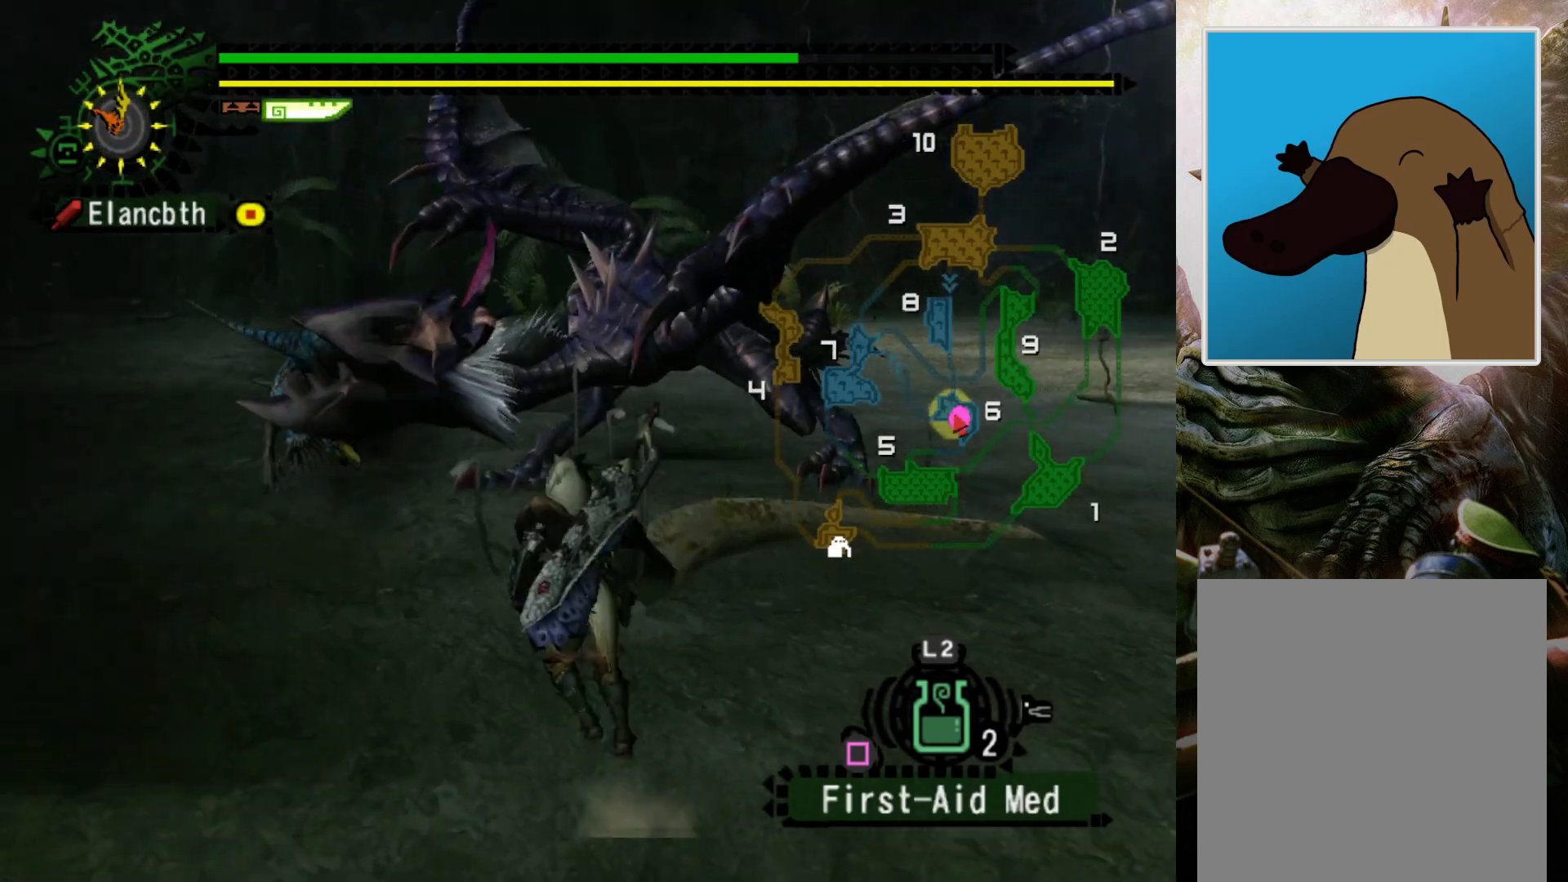
{"buttons": [], "left_stick": "center", "right_stick": "center", "events": [[67, "right_stick", "up-right"], [167, "right_stick", "center"], [233, "left_stick", "up"], [433, "left_stick", "center"]]}
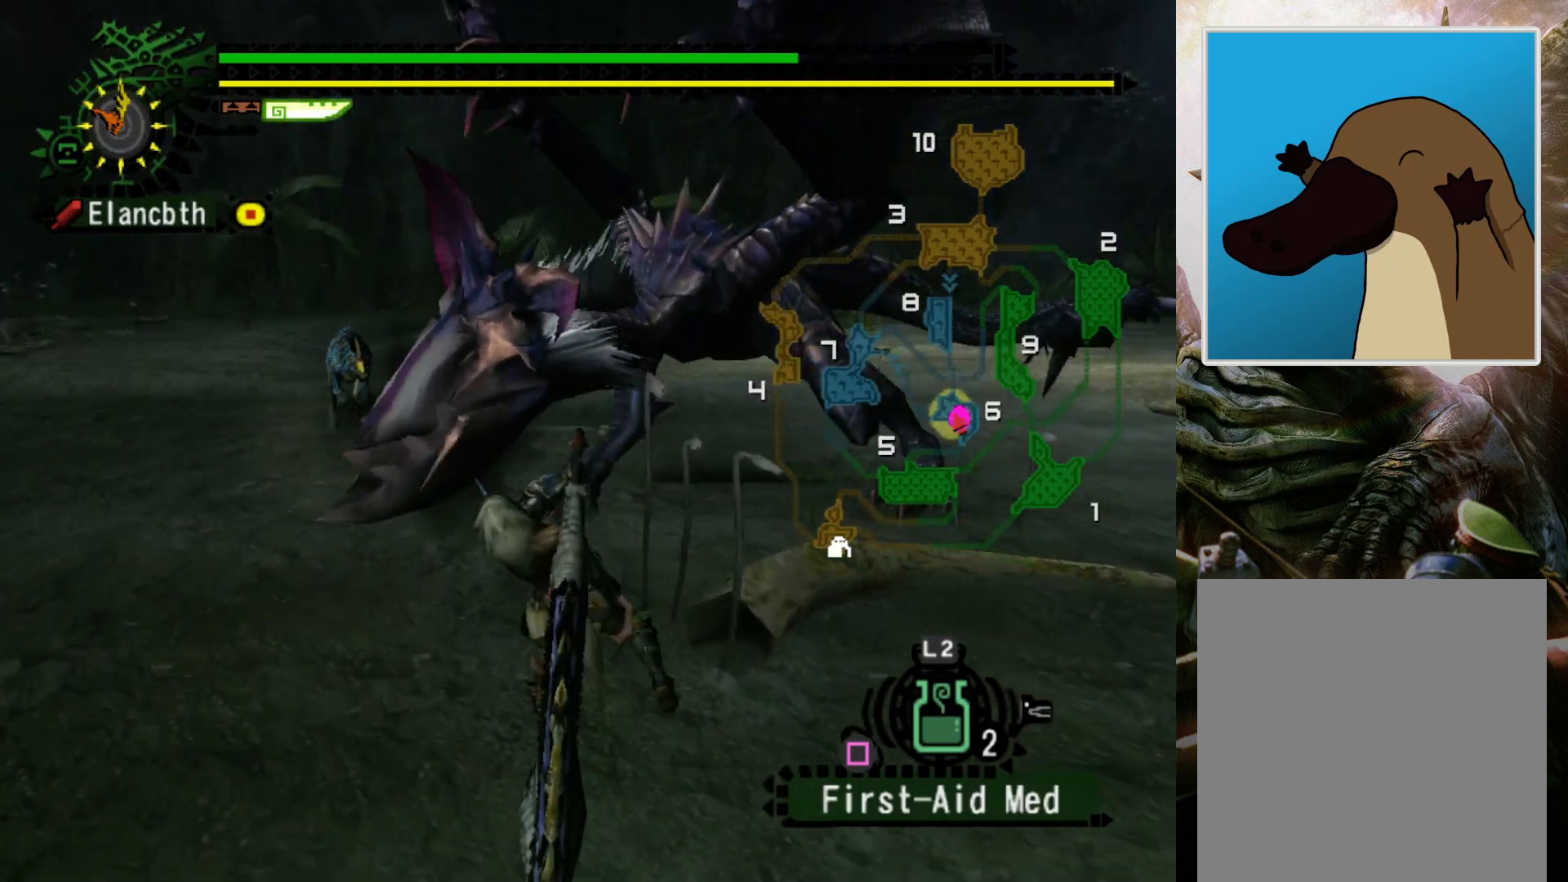
{"buttons": [], "left_stick": "center", "right_stick": "center", "events": []}
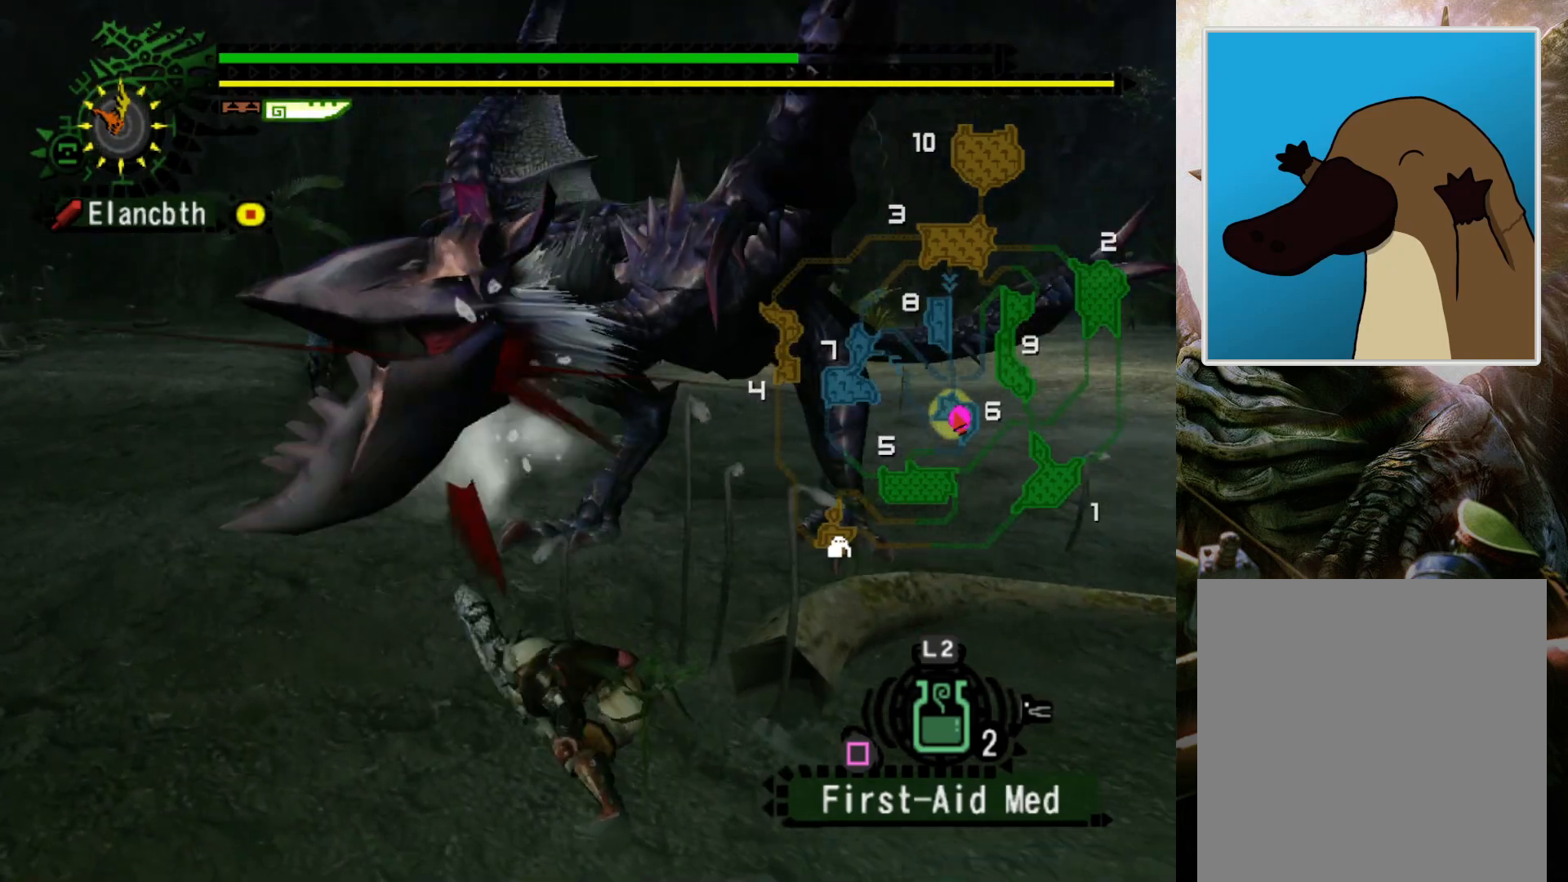
{"buttons": ["DPAD_LEFT"], "left_stick": "center", "right_stick": "center", "events": [[100, "right_stick", "right"], [233, "right_stick", "center"], [467, "DPAD_LEFT", "down"]]}
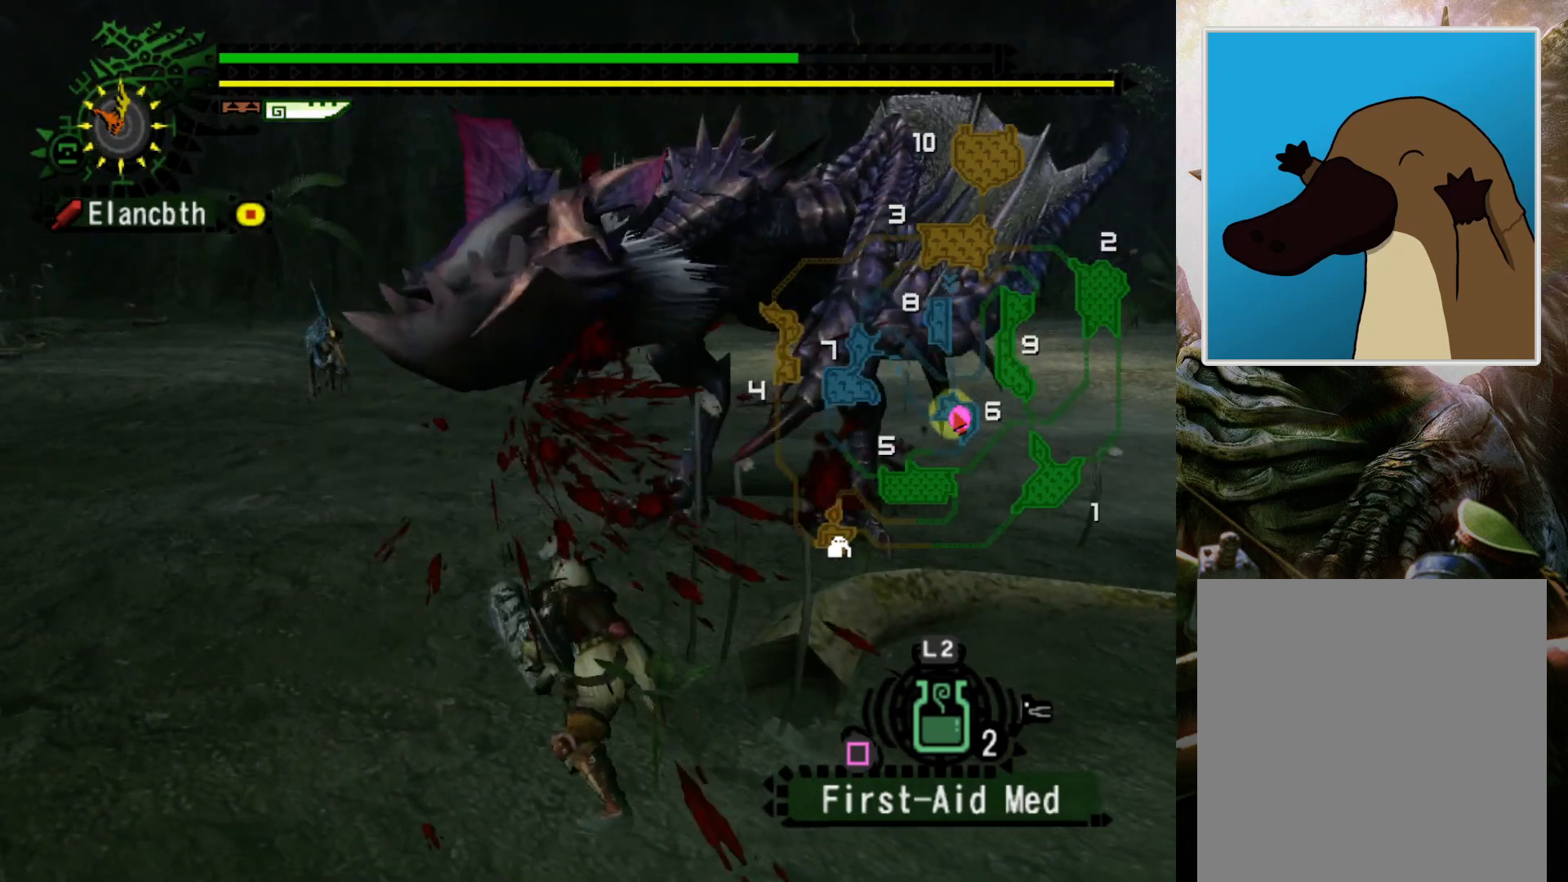
{"buttons": [], "left_stick": "center", "right_stick": "center", "events": [[100, "DPAD_LEFT", "up"]]}
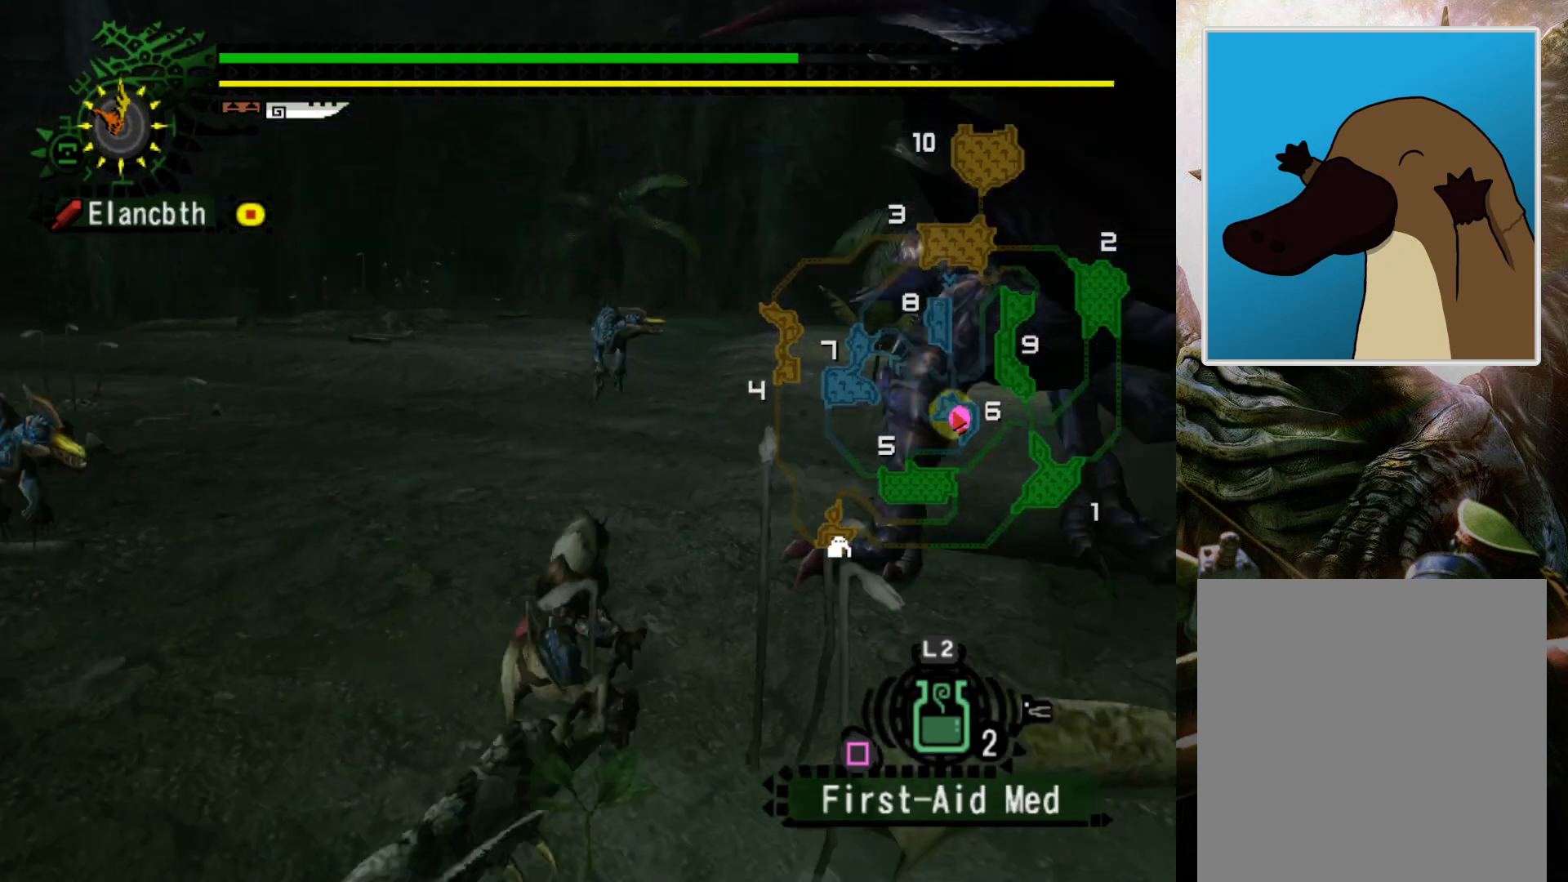
{"buttons": [], "left_stick": "center", "right_stick": "center", "events": [[133, "DPAD_RIGHT", "down"], [233, "DPAD_RIGHT", "up"]]}
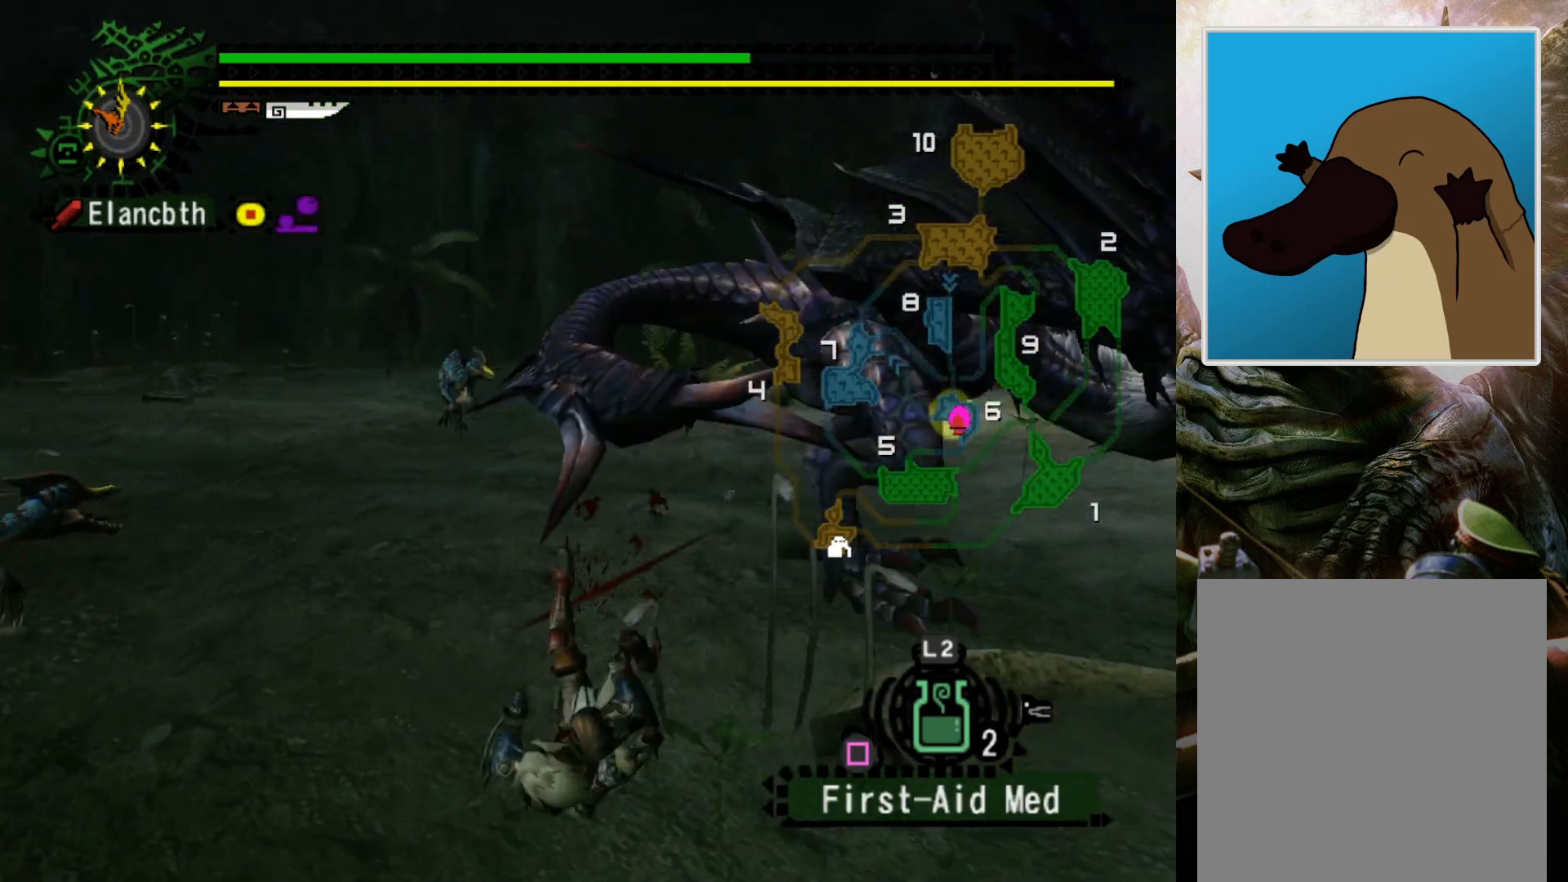
{"buttons": [], "left_stick": "center", "right_stick": "center", "events": []}
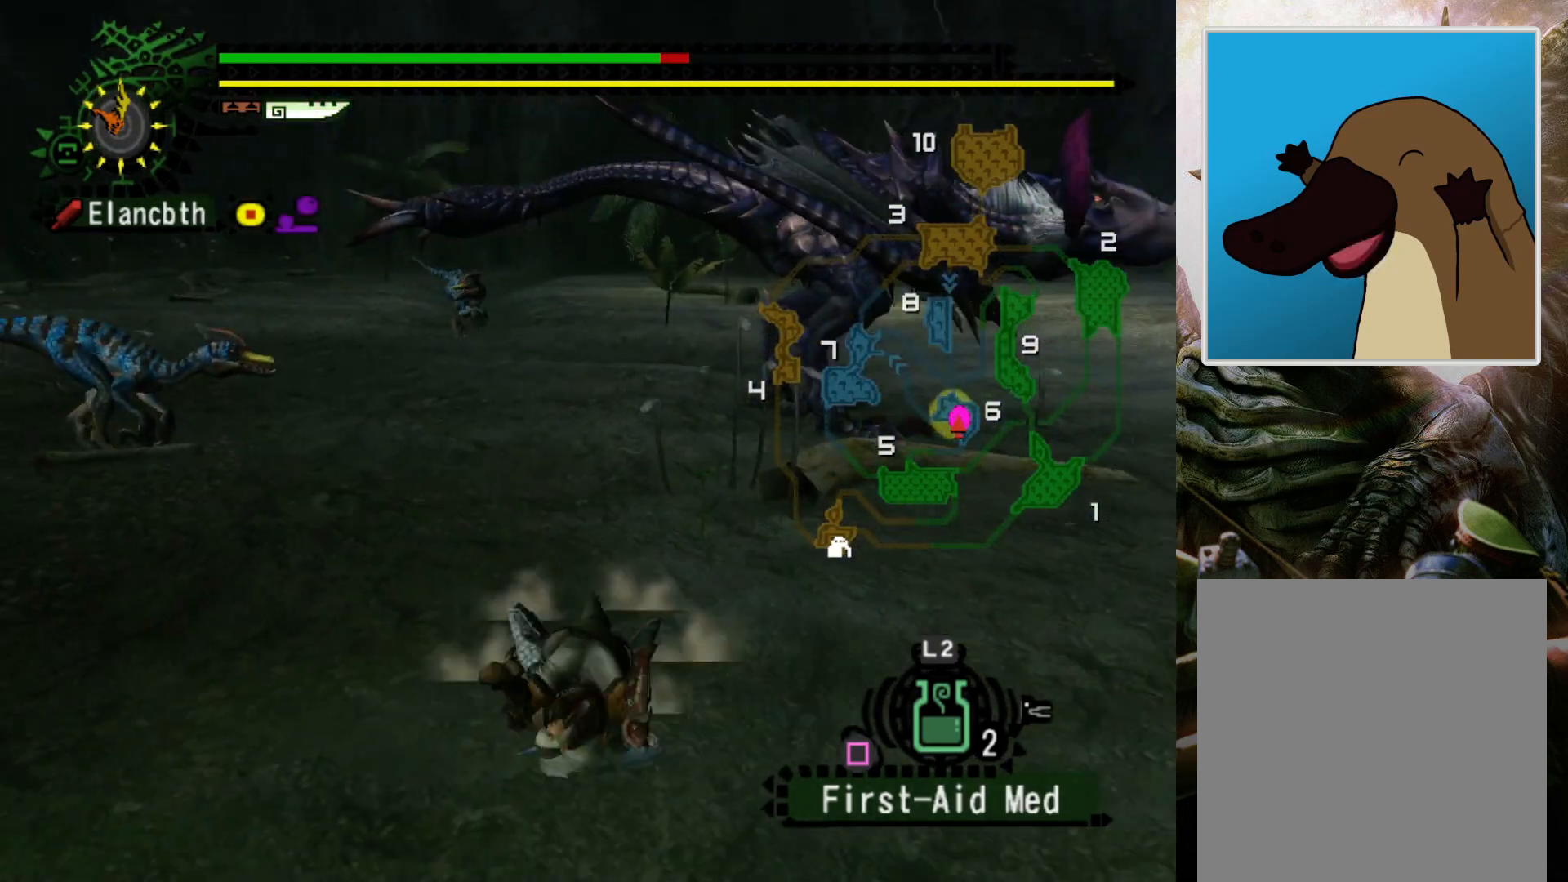
{"buttons": [], "left_stick": "center", "right_stick": "center", "events": []}
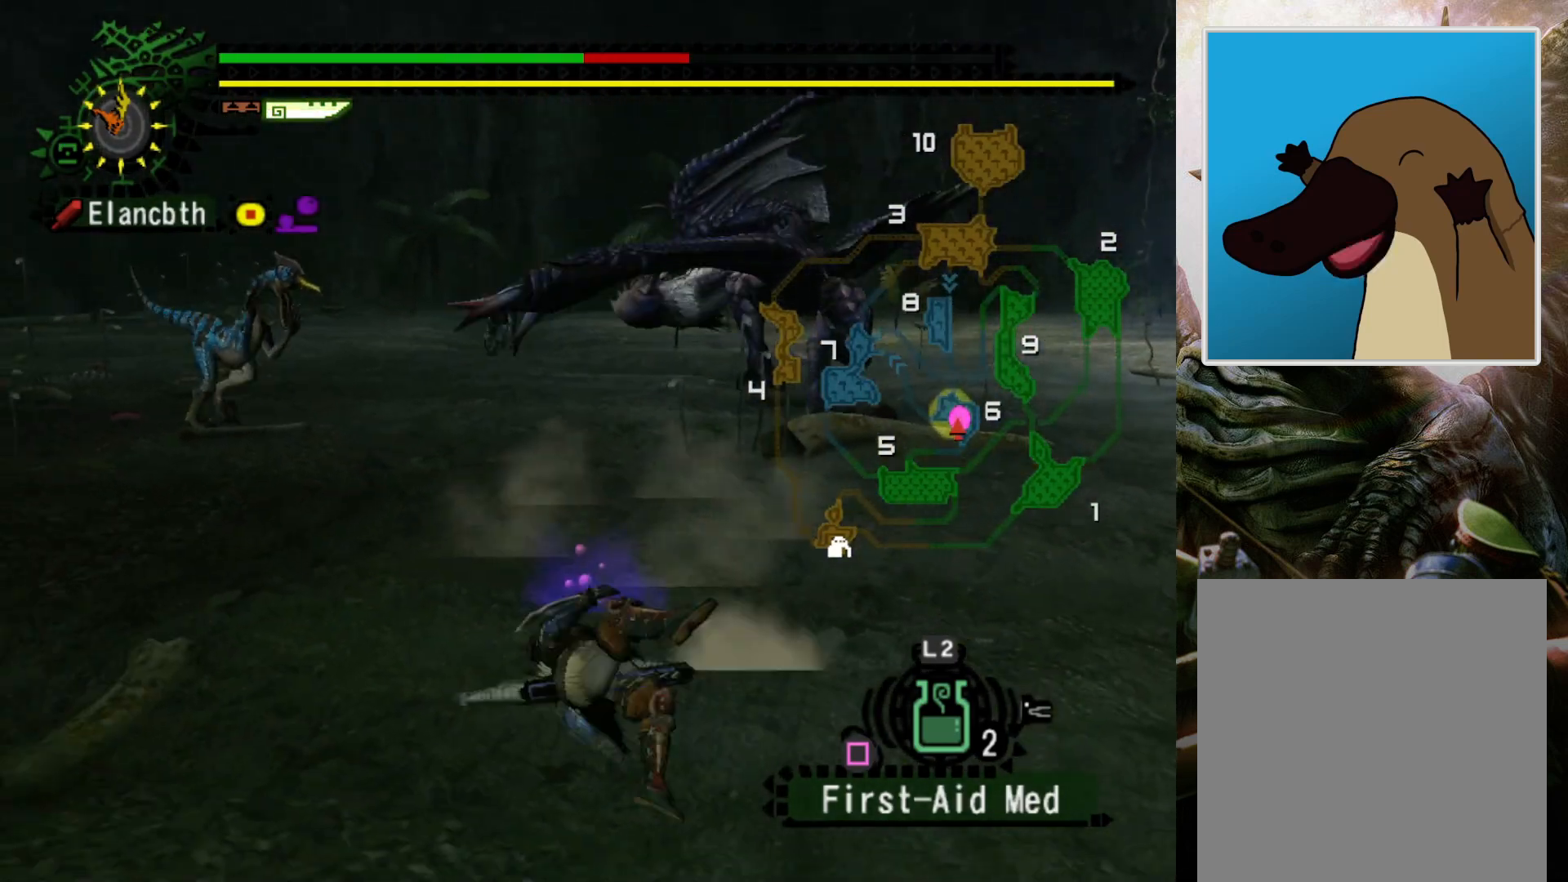
{"buttons": [], "left_stick": "center", "right_stick": "center", "events": []}
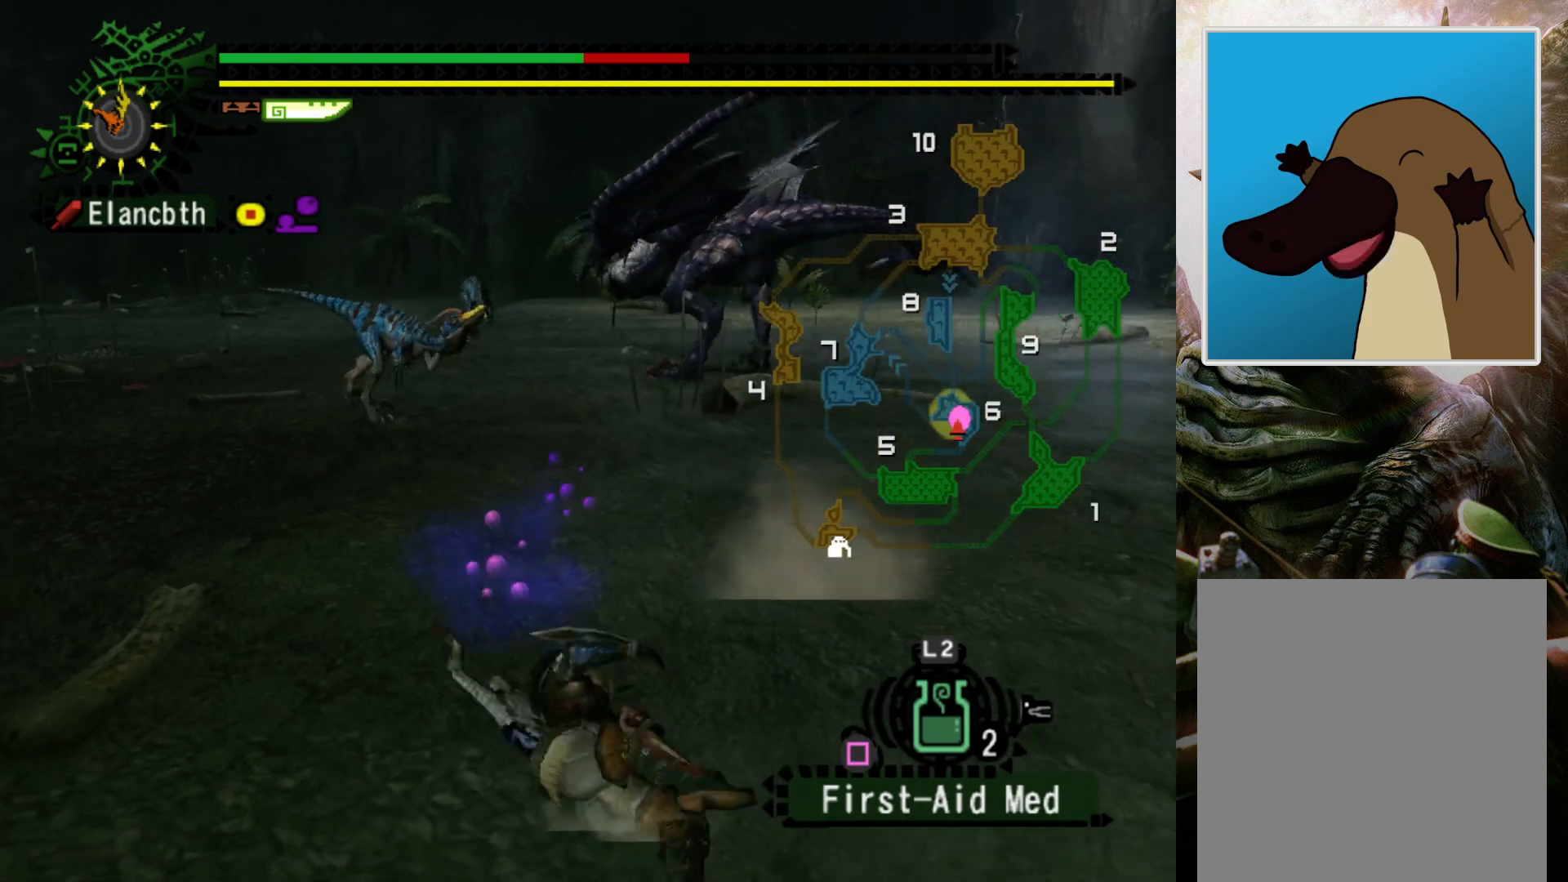
{"buttons": [], "left_stick": "center", "right_stick": "center", "events": [[200, "DPAD_RIGHT", "down"], [300, "DPAD_RIGHT", "up"]]}
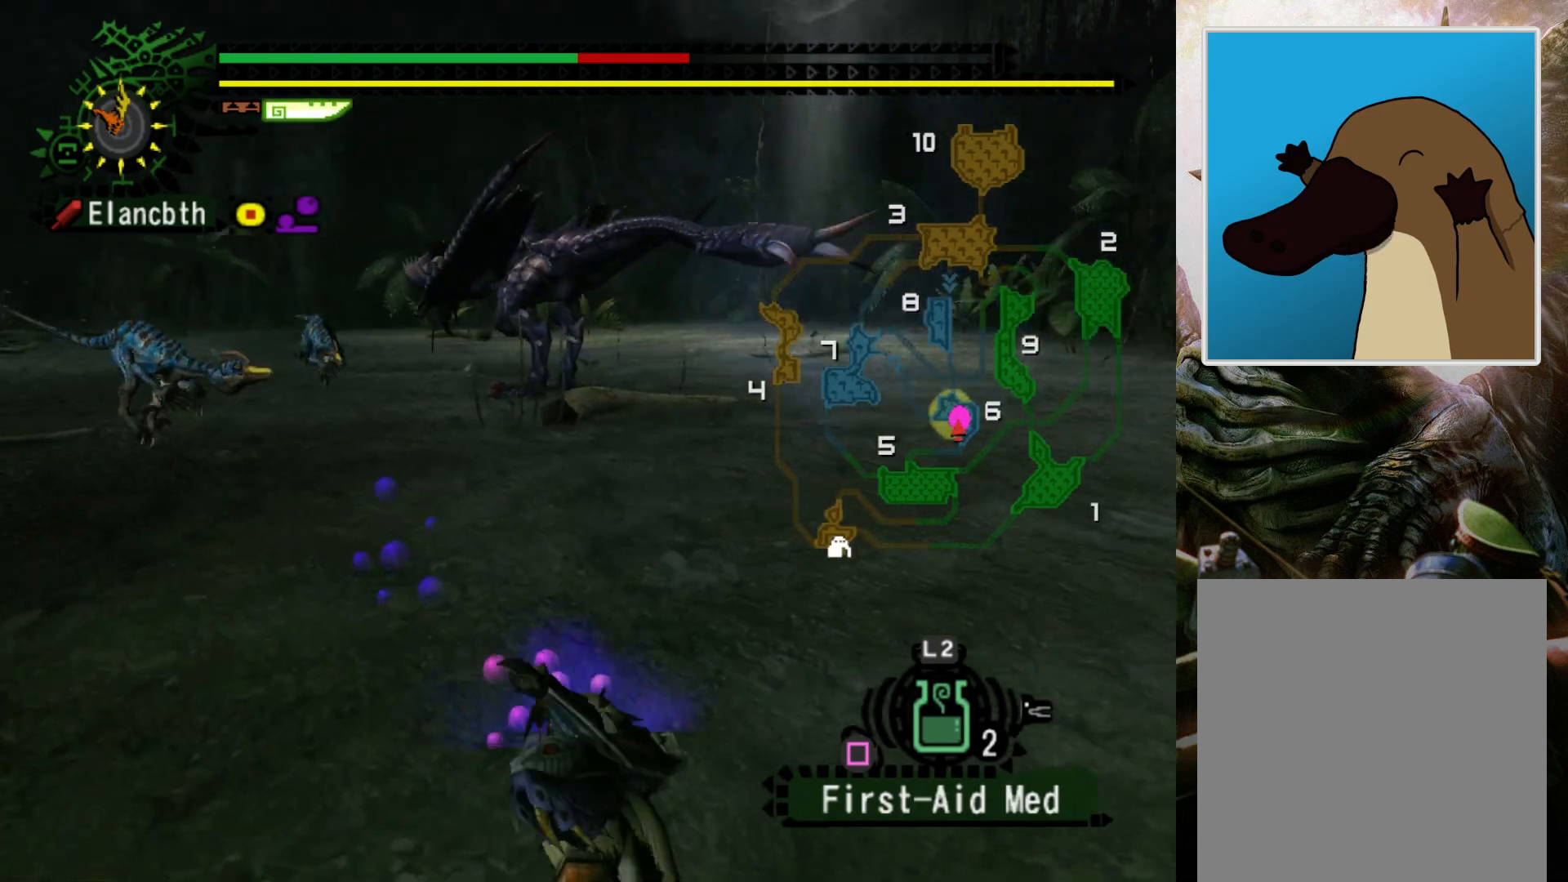
{"buttons": [], "left_stick": "center", "right_stick": "center", "events": [[133, "DPAD_LEFT", "down"], [367, "DPAD_LEFT", "up"]]}
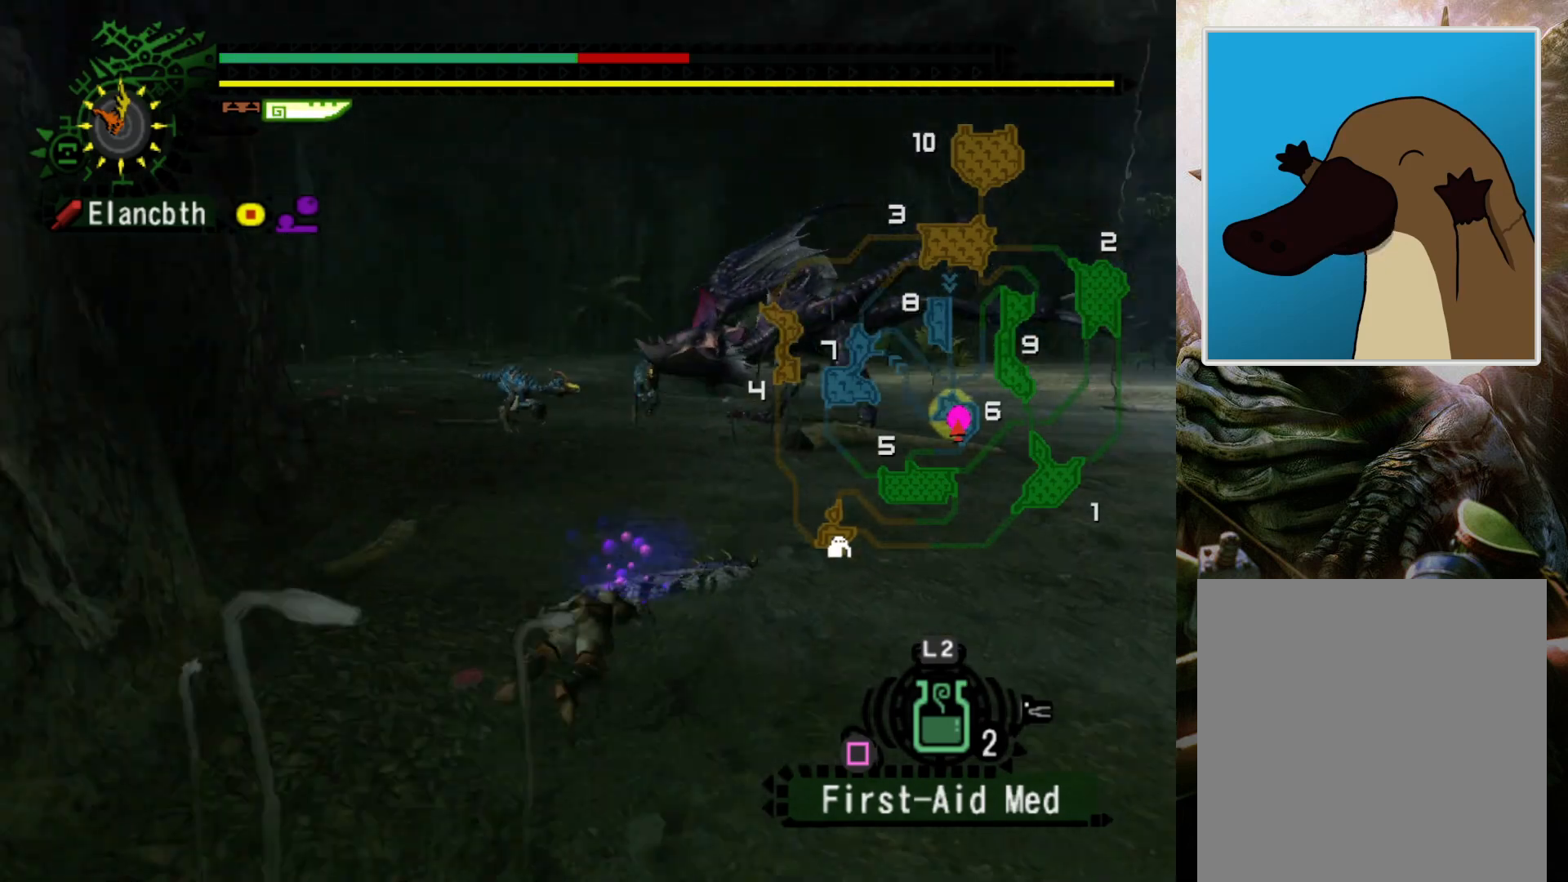
{"buttons": [], "left_stick": "right", "right_stick": "center", "events": [[500, "left_stick", "right"]]}
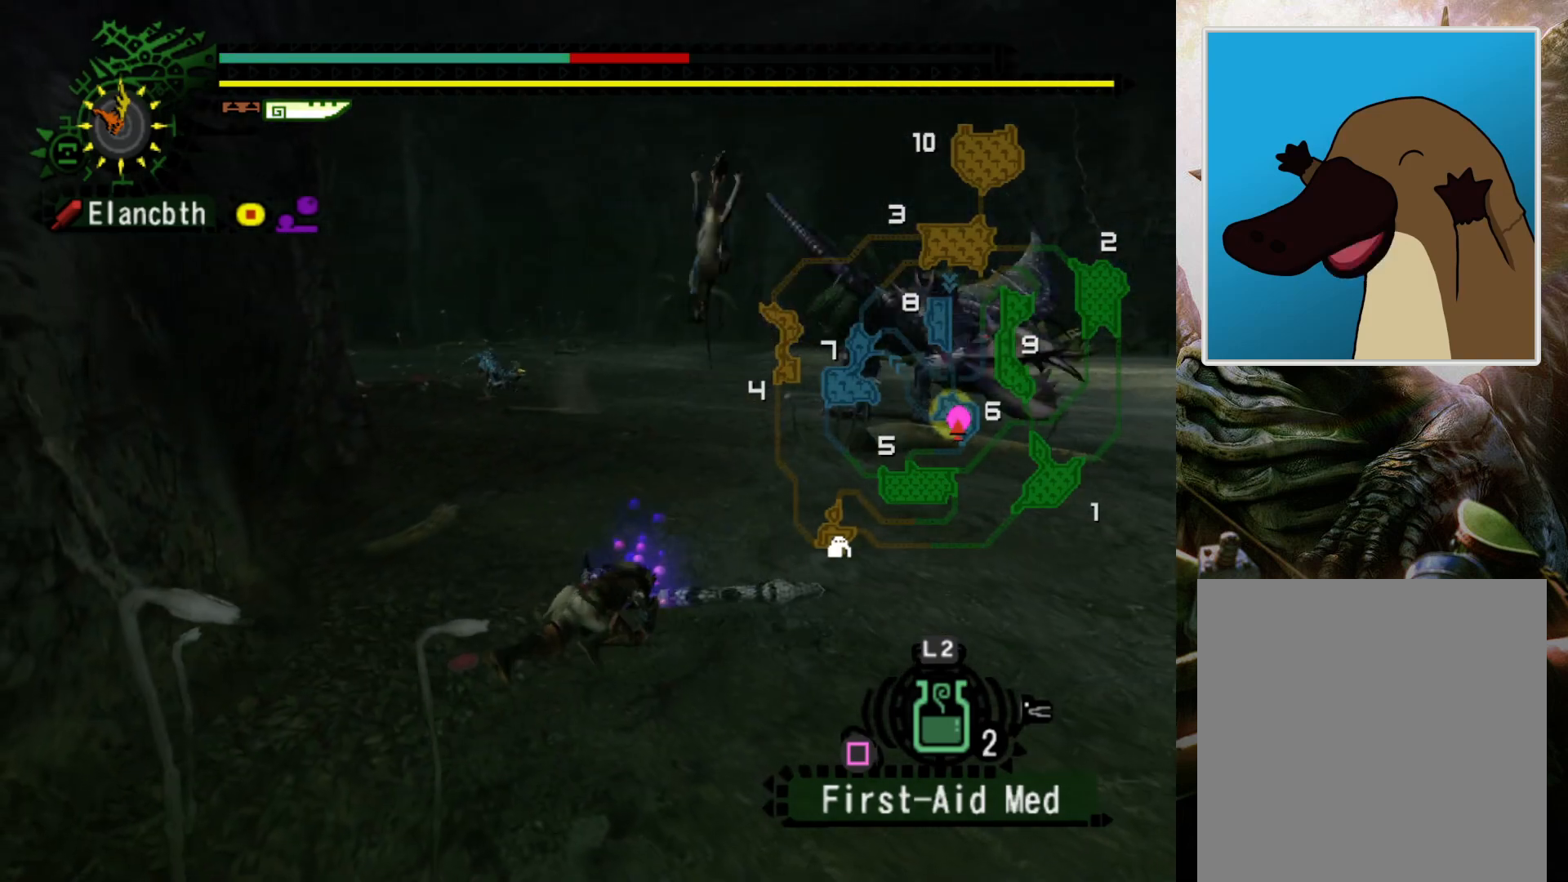
{"buttons": [], "left_stick": "right", "right_stick": "center", "events": []}
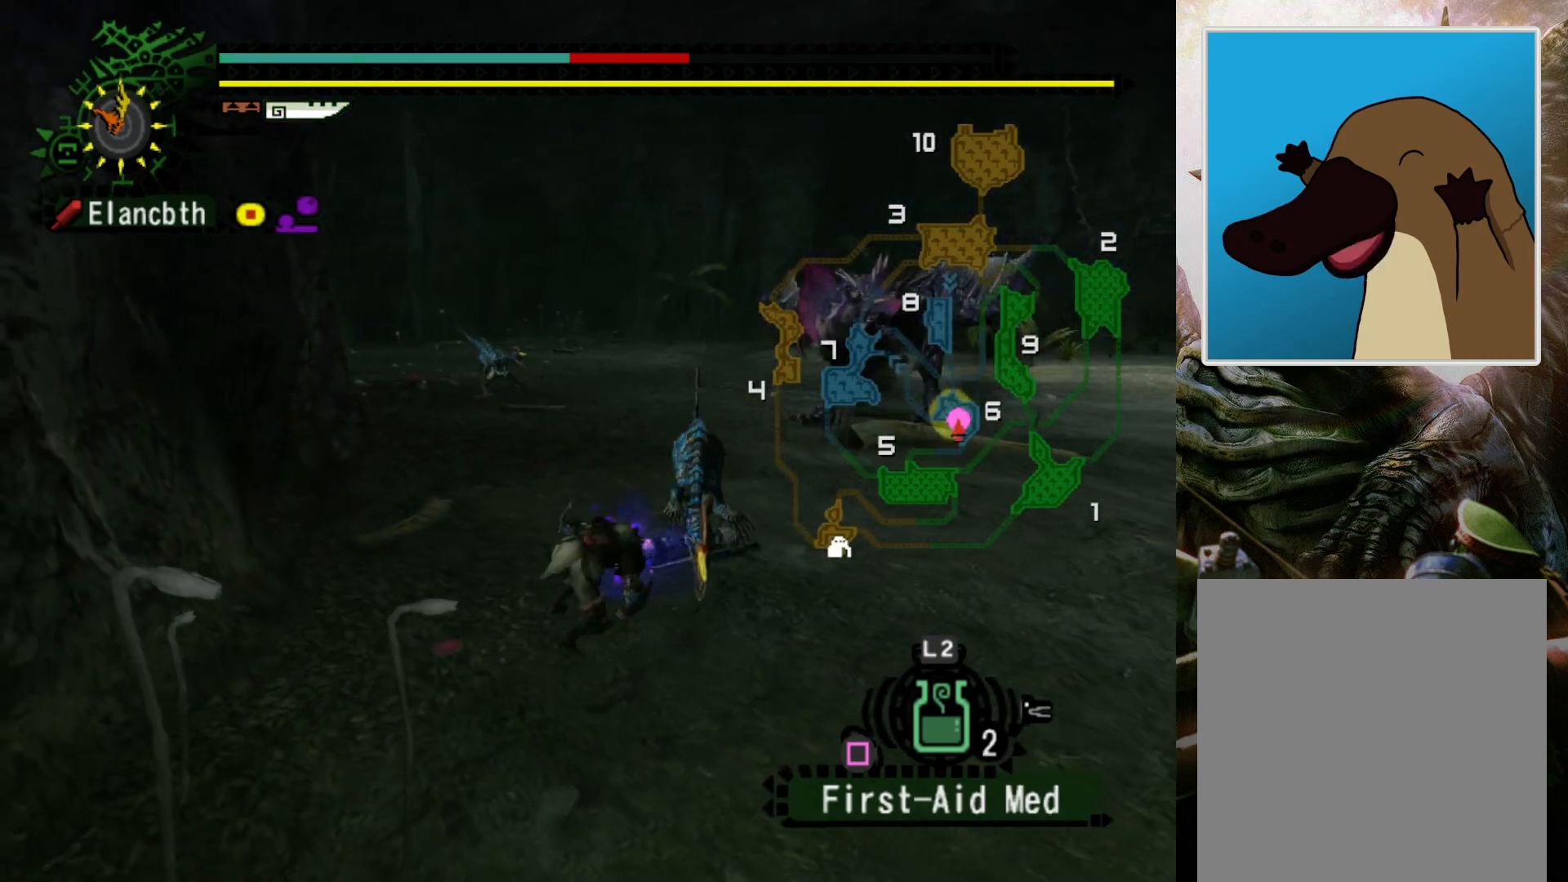
{"buttons": [], "left_stick": "right", "right_stick": "center", "events": []}
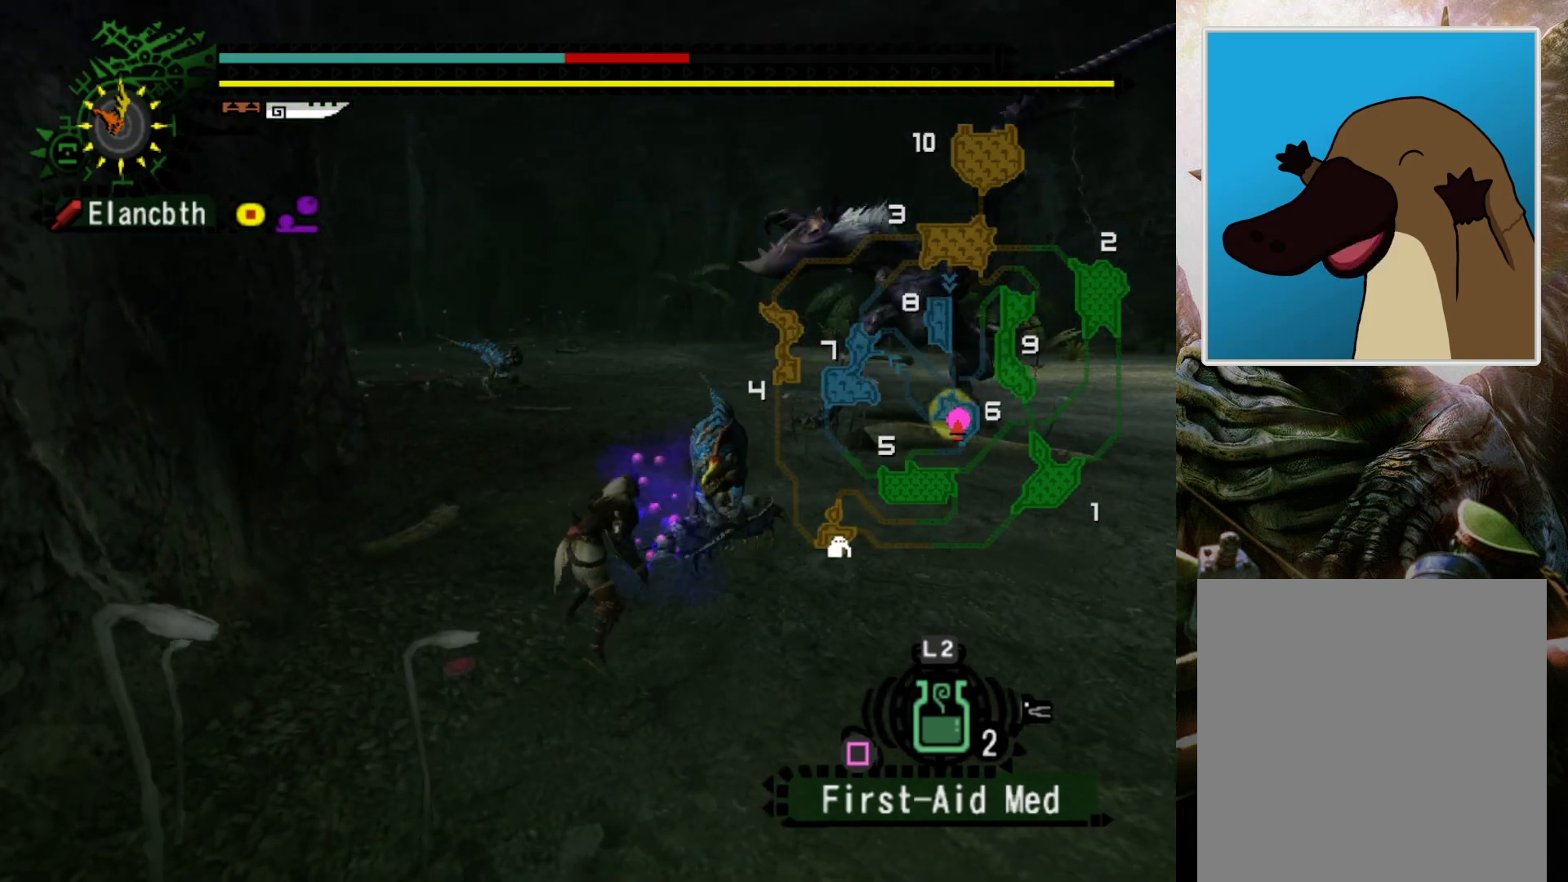
{"buttons": ["CROSS"], "left_stick": "right", "right_stick": "center", "events": [[33, "left_stick", "down-right"], [367, "CROSS", "down"], [433, "CROSS", "up"], [433, "left_stick", "right"], [500, "CROSS", "down"]]}
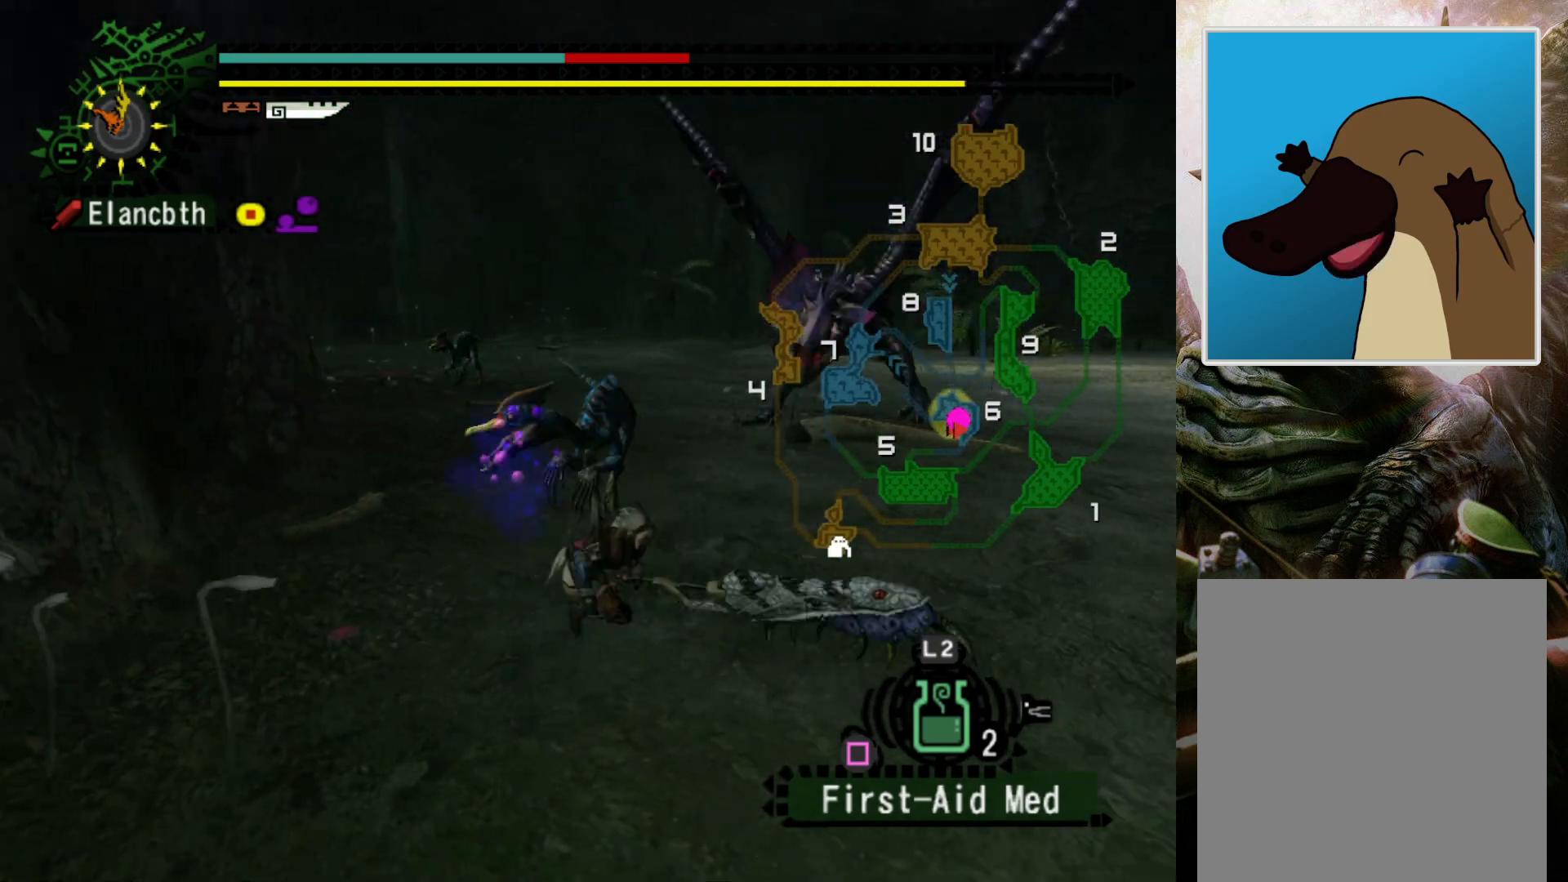
{"buttons": [], "left_stick": "center", "right_stick": "center", "events": [[100, "CROSS", "up"], [233, "left_stick", "center"]]}
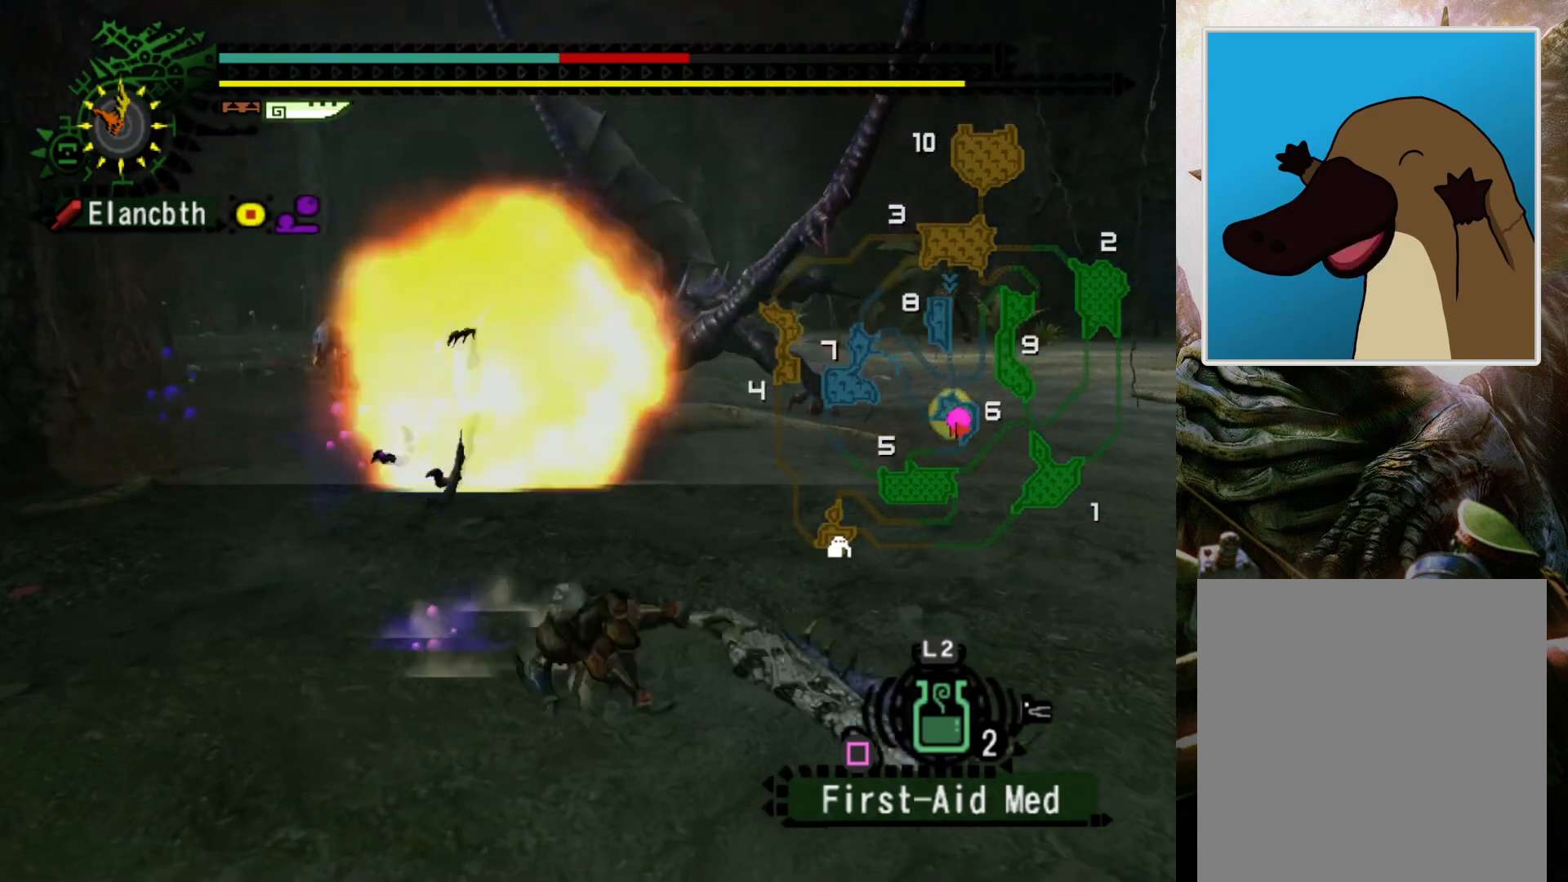
{"buttons": ["R2"], "left_stick": "up-right", "right_stick": "center", "events": [[67, "left_stick", "right"], [400, "left_stick", "up-right"], [500, "R2", "down"]]}
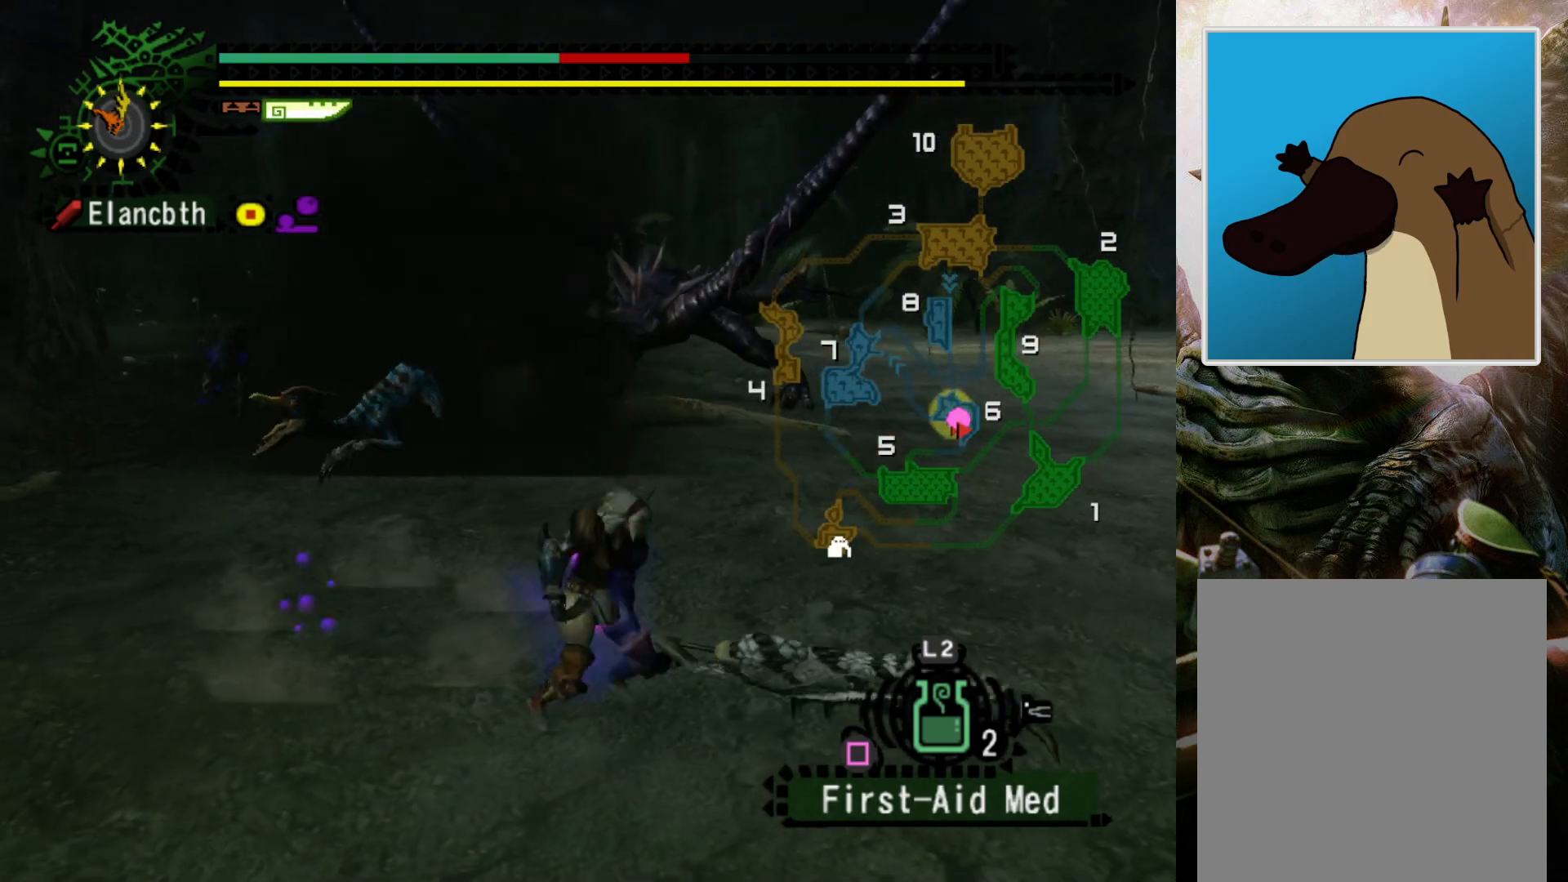
{"buttons": ["DPAD_LEFT"], "left_stick": "right", "right_stick": "center", "events": [[133, "left_stick", "right"], [200, "R2", "up"], [333, "DPAD_LEFT", "down"]]}
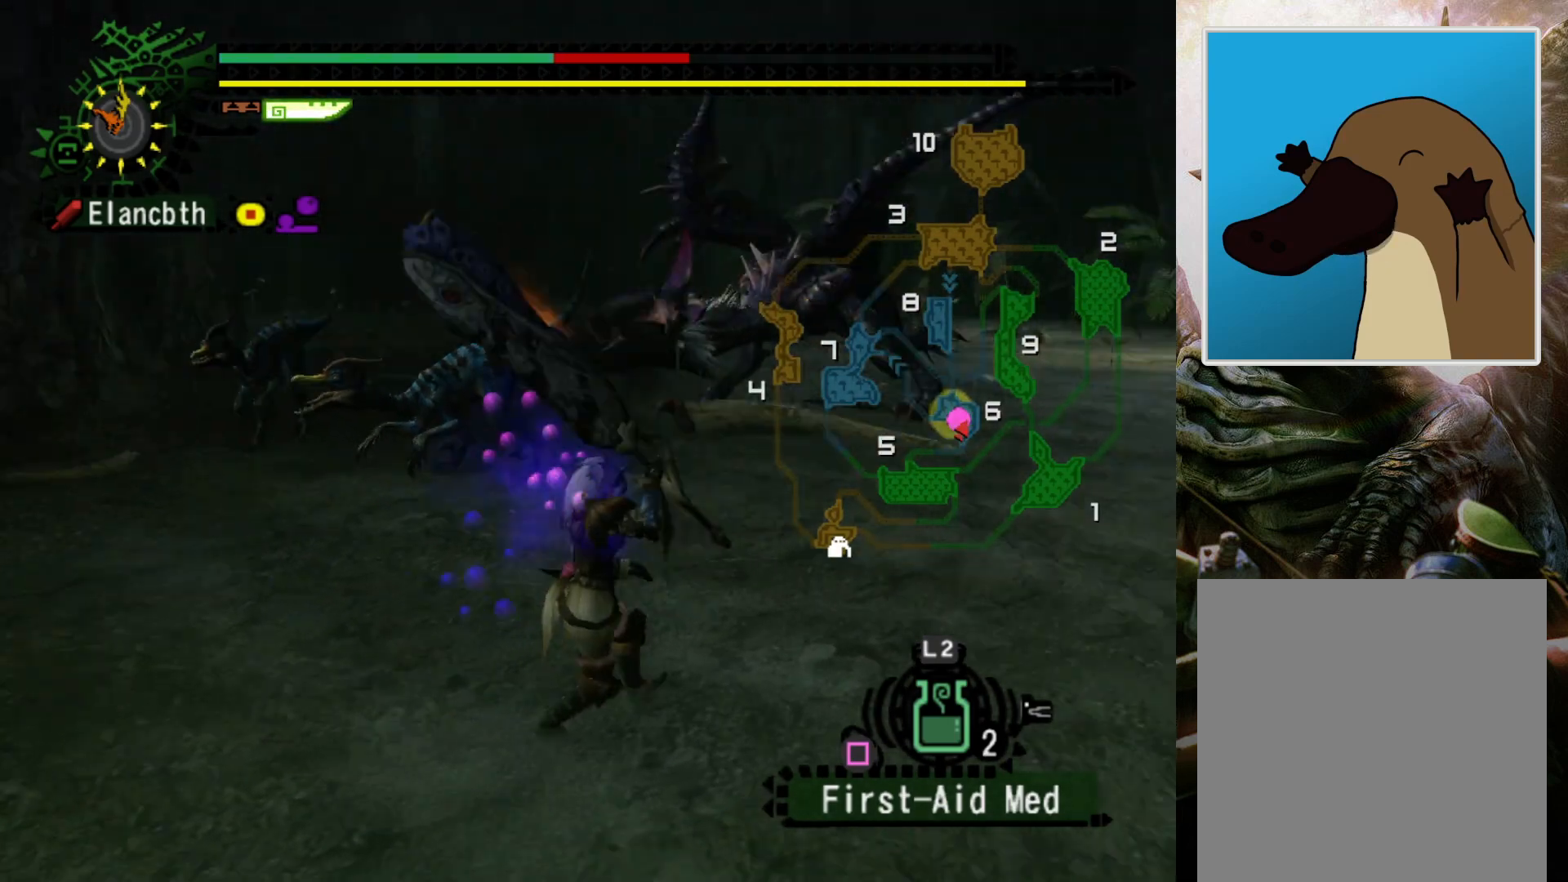
{"buttons": [], "left_stick": "right", "right_stick": "center", "events": [[33, "DPAD_LEFT", "up"], [133, "left_stick", "center"], [467, "left_stick", "right"]]}
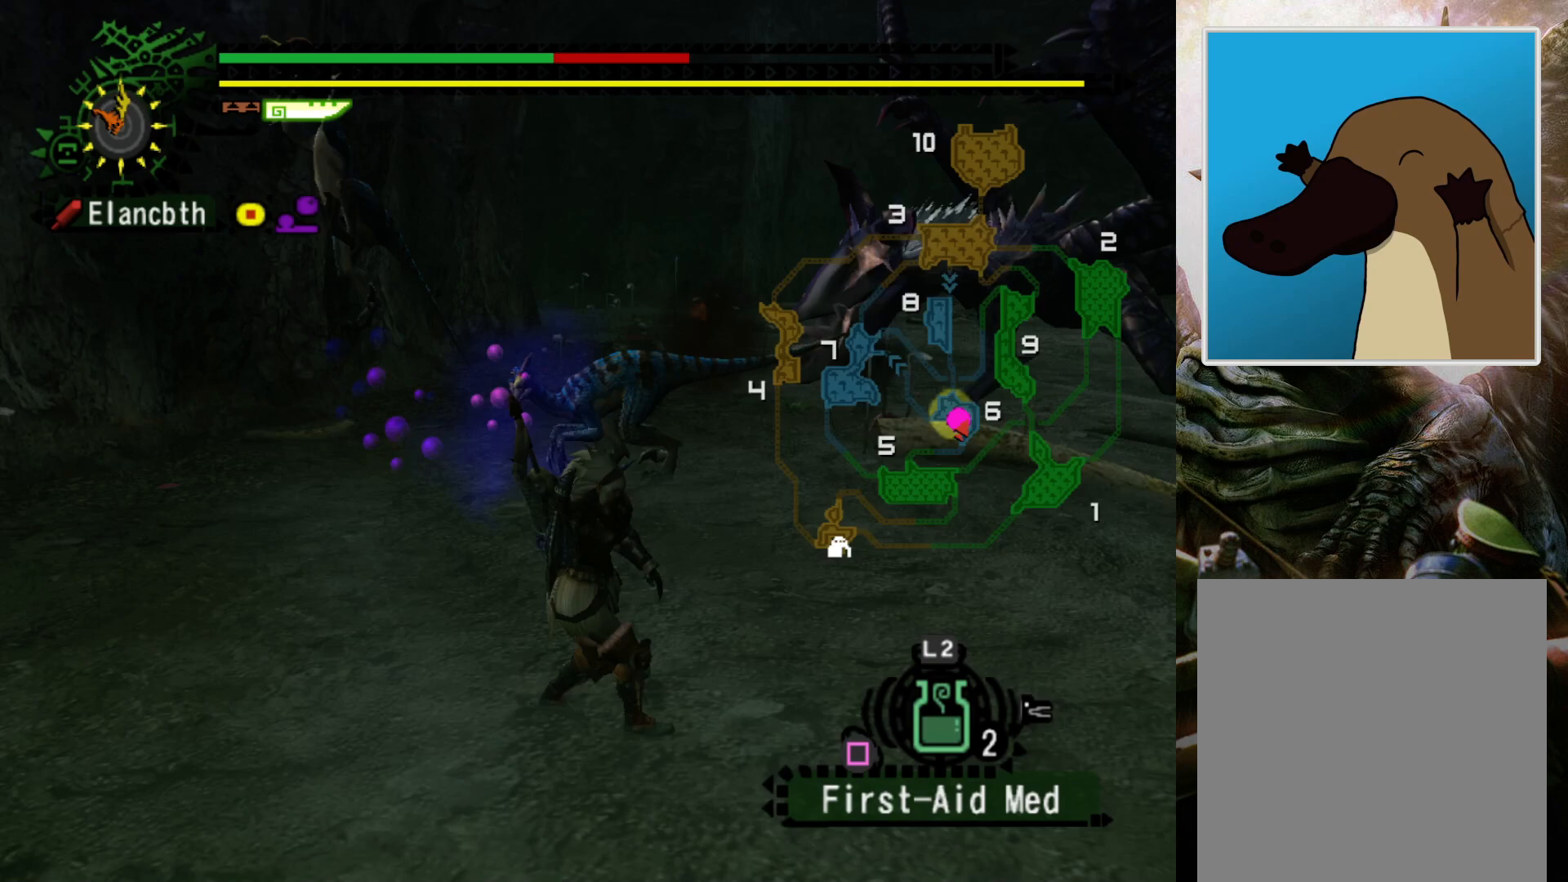
{"buttons": ["R2"], "left_stick": "right", "right_stick": "center", "events": [[400, "R2", "down"]]}
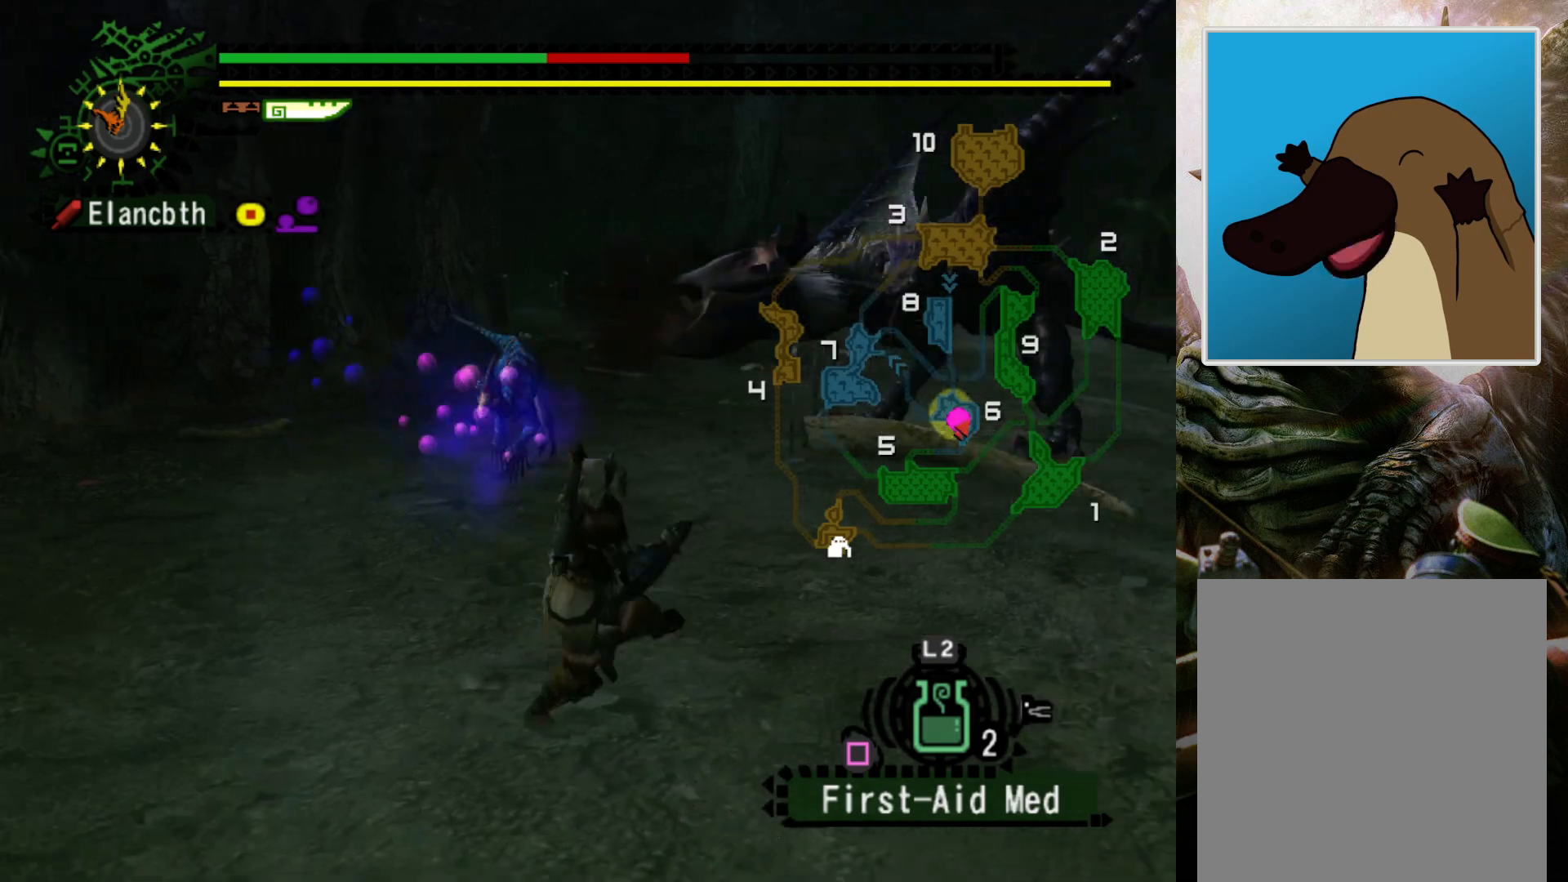
{"buttons": ["R2"], "left_stick": "right", "right_stick": "center", "events": [[67, "DPAD_LEFT", "down"], [167, "DPAD_LEFT", "up"]]}
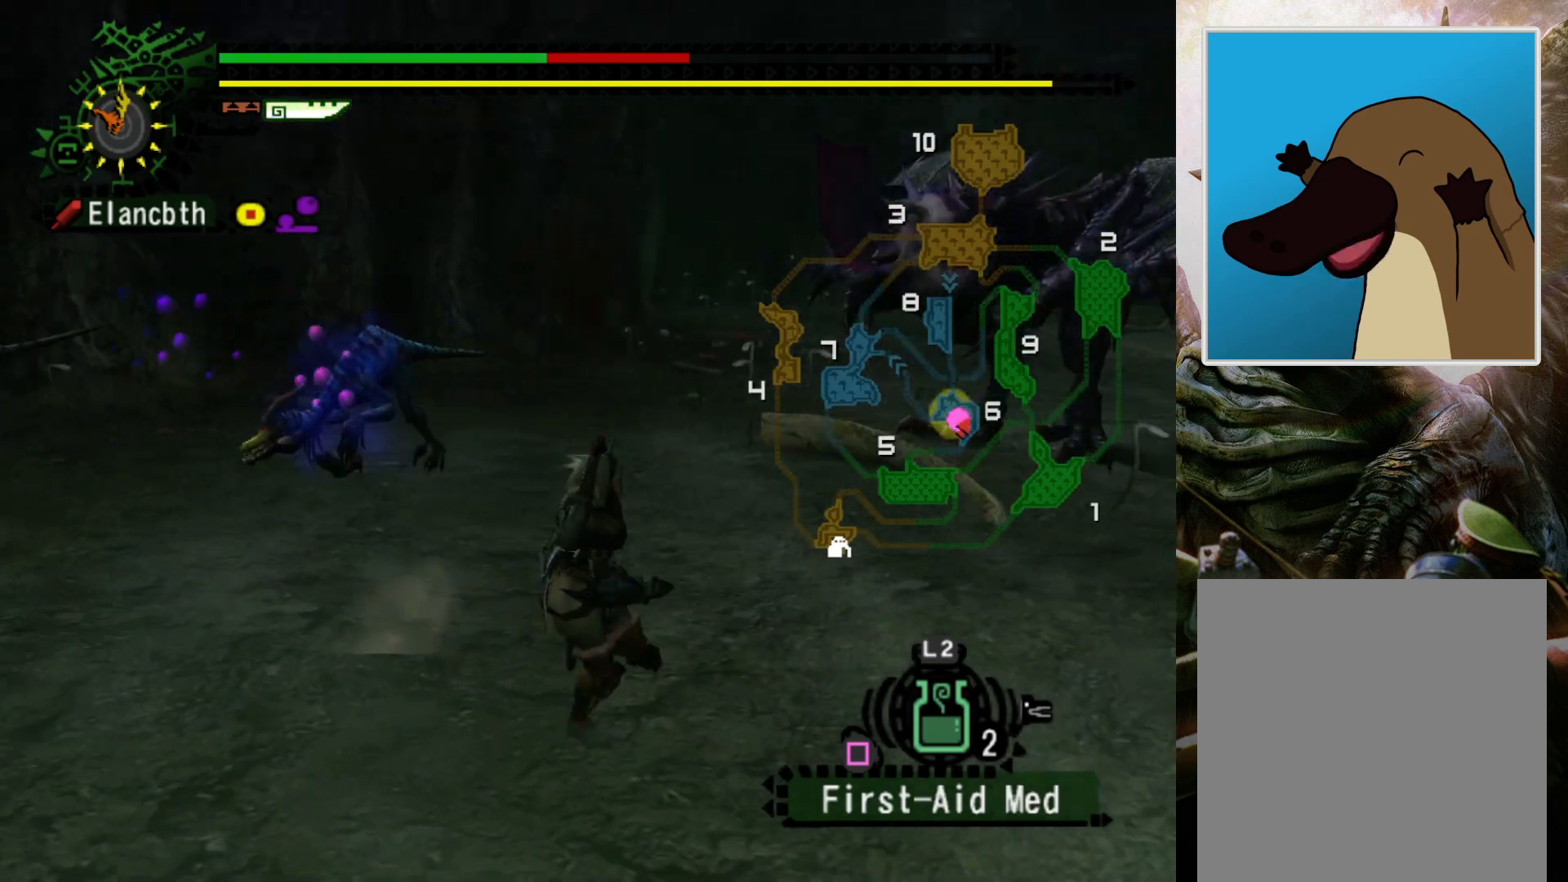
{"buttons": ["R2"], "left_stick": "right", "right_stick": "center", "events": [[267, "DPAD_LEFT", "down"], [367, "DPAD_LEFT", "up"]]}
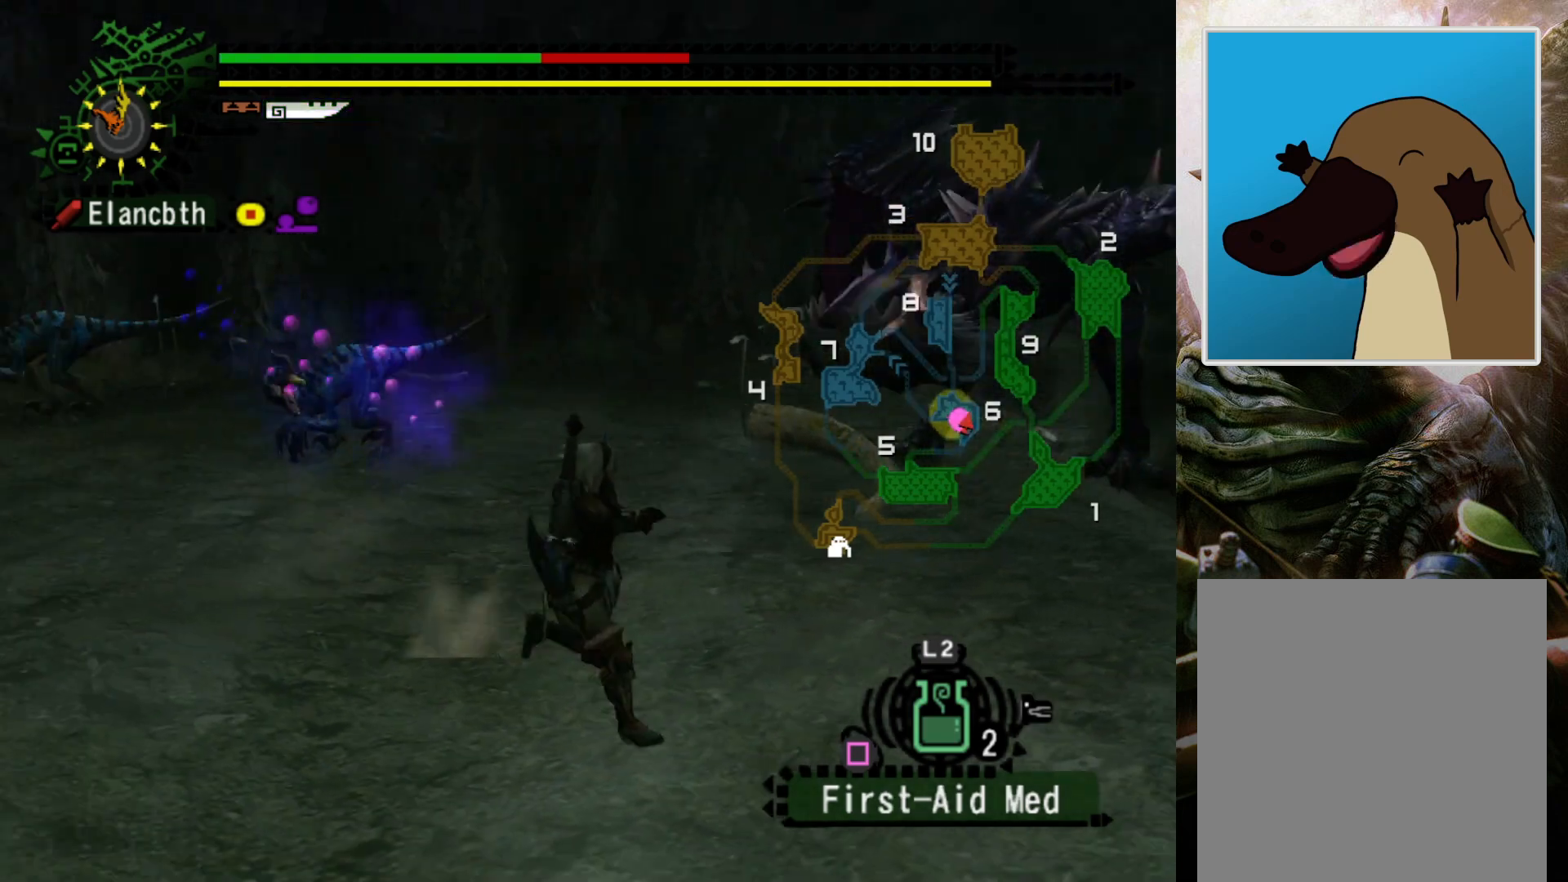
{"buttons": ["R2"], "left_stick": "right", "right_stick": "center", "events": []}
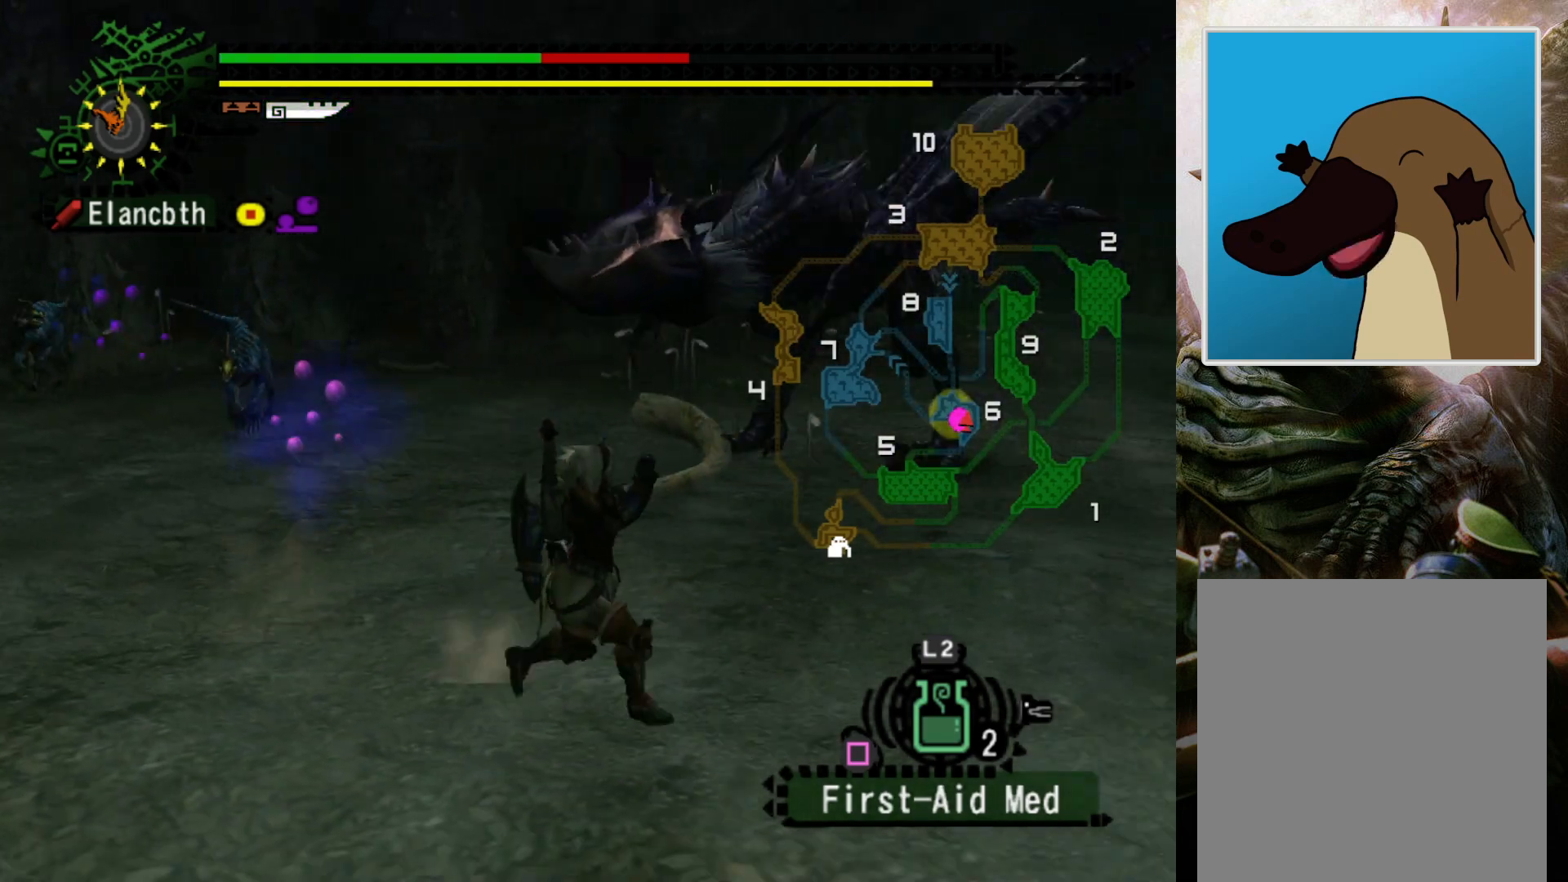
{"buttons": ["R2"], "left_stick": "right", "right_stick": "center", "events": []}
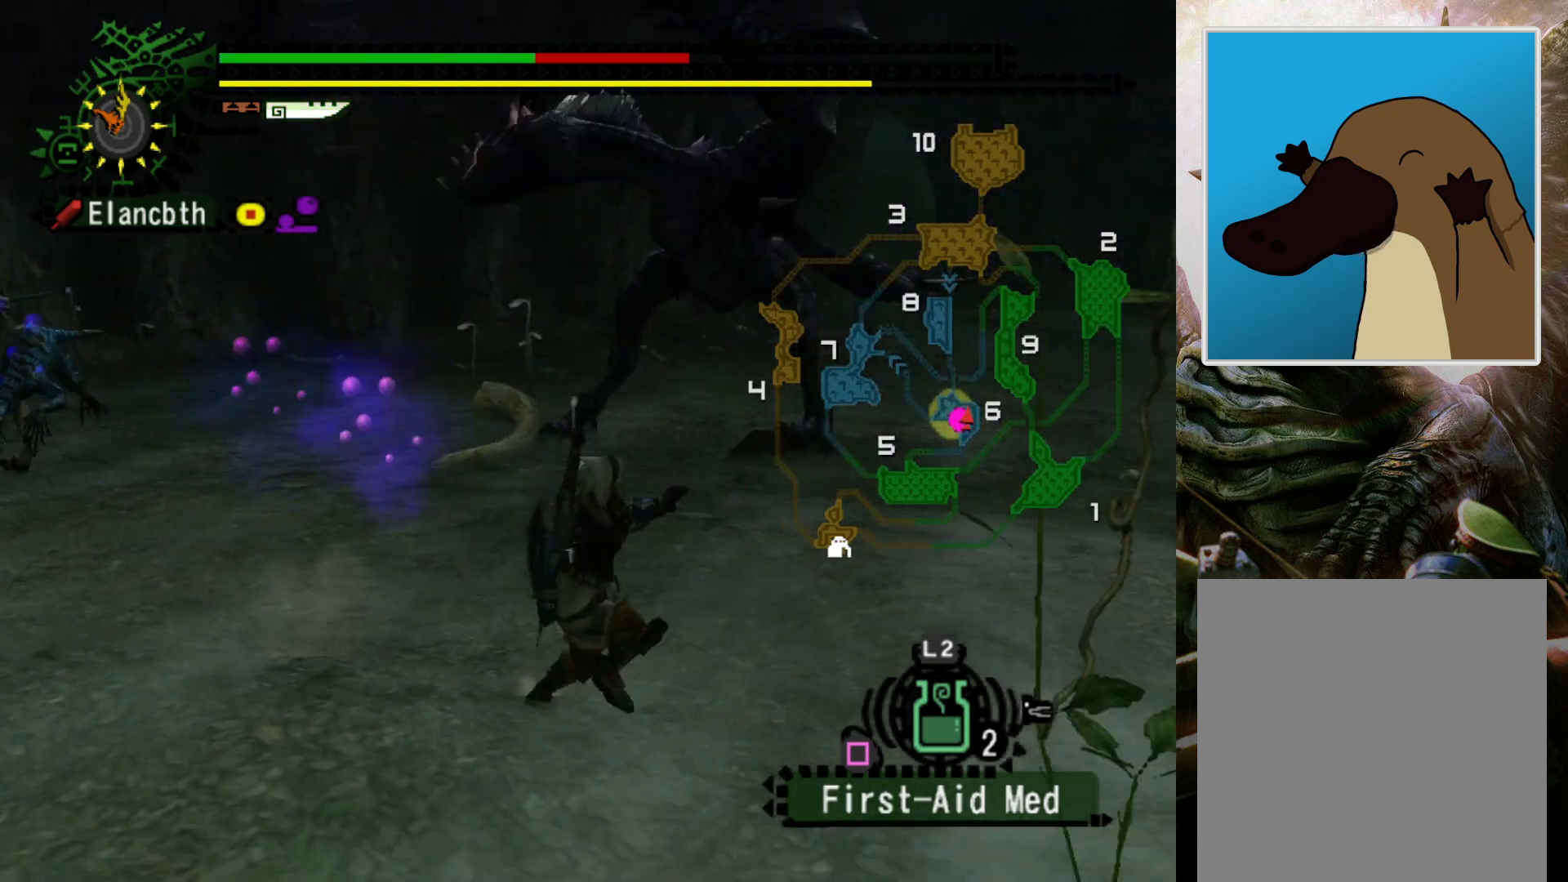
{"buttons": ["SQUARE"], "left_stick": "right", "right_stick": "center", "events": [[333, "R2", "up"], [467, "SQUARE", "down"]]}